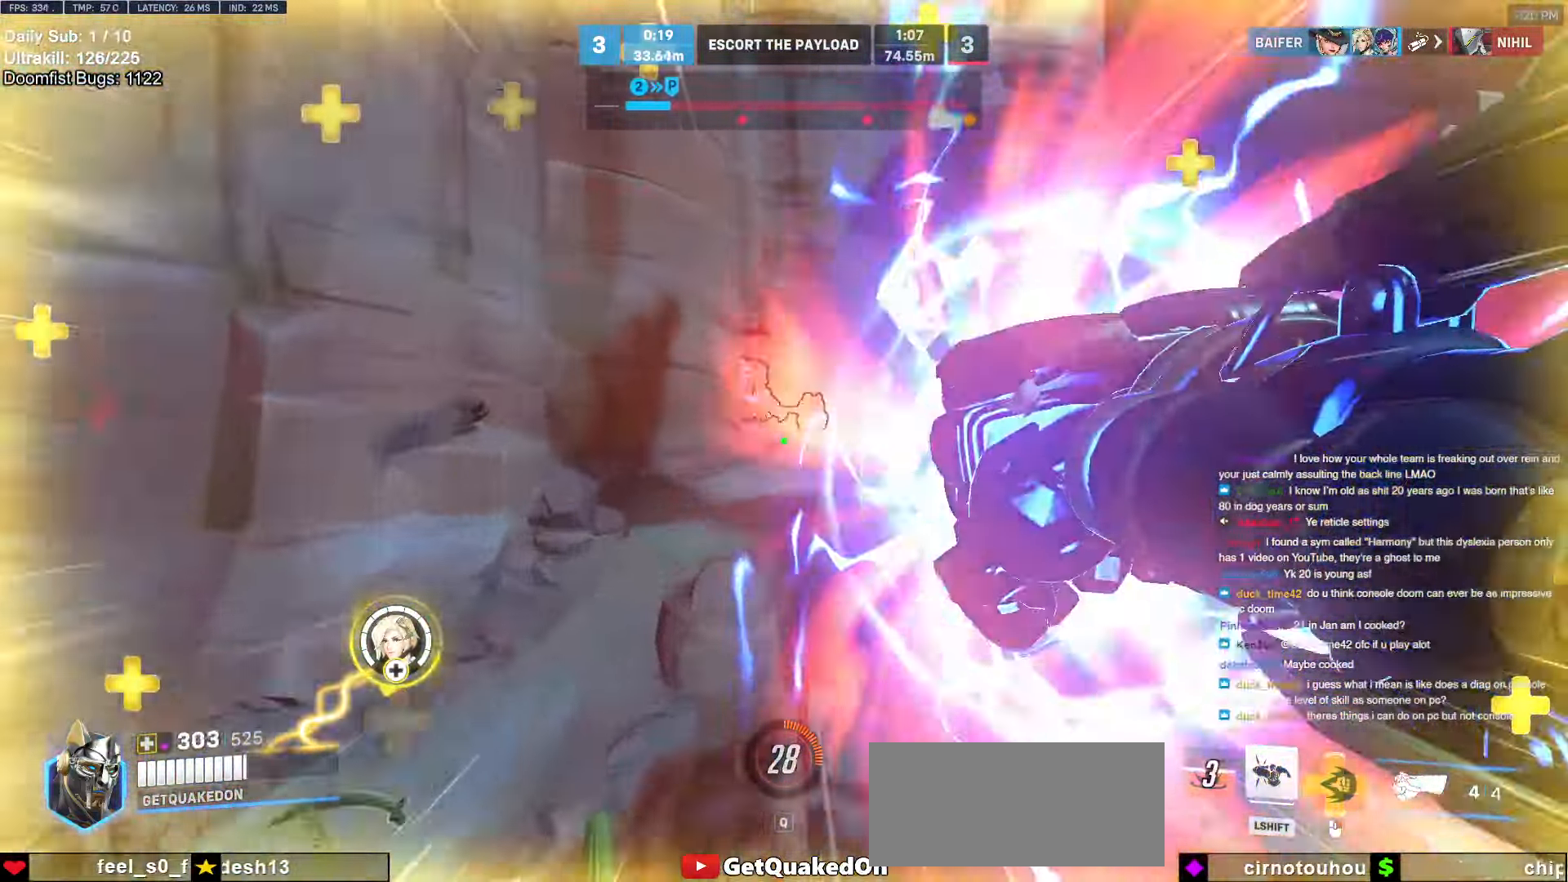
Gameplay with keyboard and mouse; each line is a JSON object with the keys and mouse buttons held at the frame after it. "events" lists presses ("down") and releases ("up") of "a", "ctrl", "d", "e", "f", "melee", "q", "r", "s", "shift", "space", "w", "mouse_left" and "mouse_right" between this image and that frame as [ms after this image, input, new state], when the widget could be followed in between. "mouse_left", "mouse_right" = the "left", "right" buttons of the "mouse" list. No other keys are recorded. Mouse movement is not recorded. Key names are as the overlay labels them; some are game actions (e.g. jump) rather than physical keys.
{"keys": ["w"], "mouse": [], "events": [[233, "space", "down"], [316, "space", "up"], [416, "space", "down"], [466, "space", "up"]]}
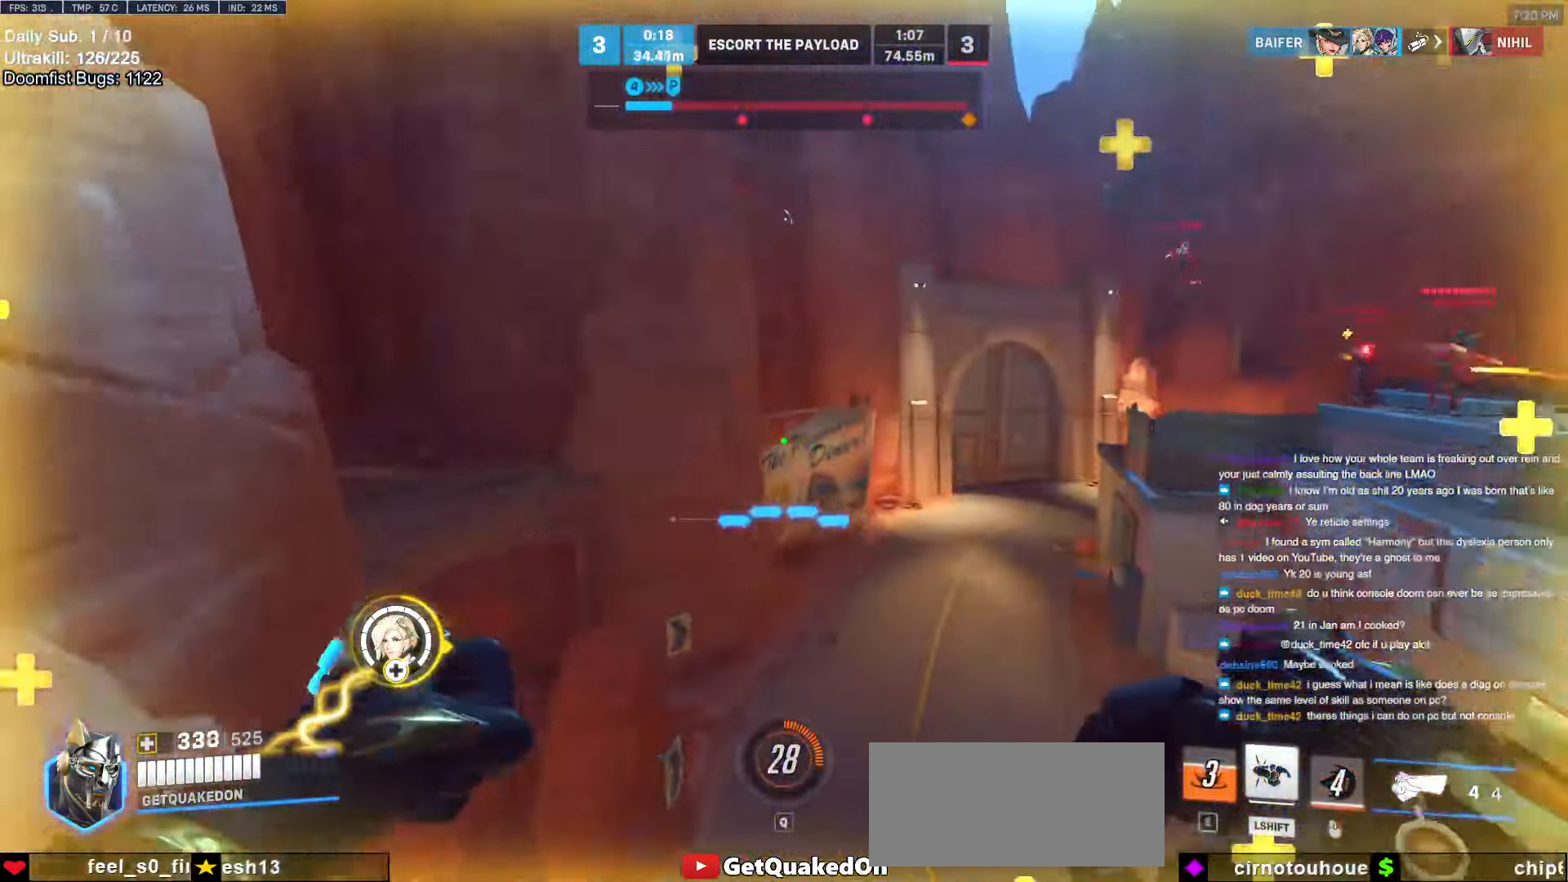
{"keys": ["a", "w"], "mouse": ["left"], "events": [[150, "mouse_left", "down"], [200, "a", "down"], [283, "mouse_left", "up"], [466, "mouse_left", "down"]]}
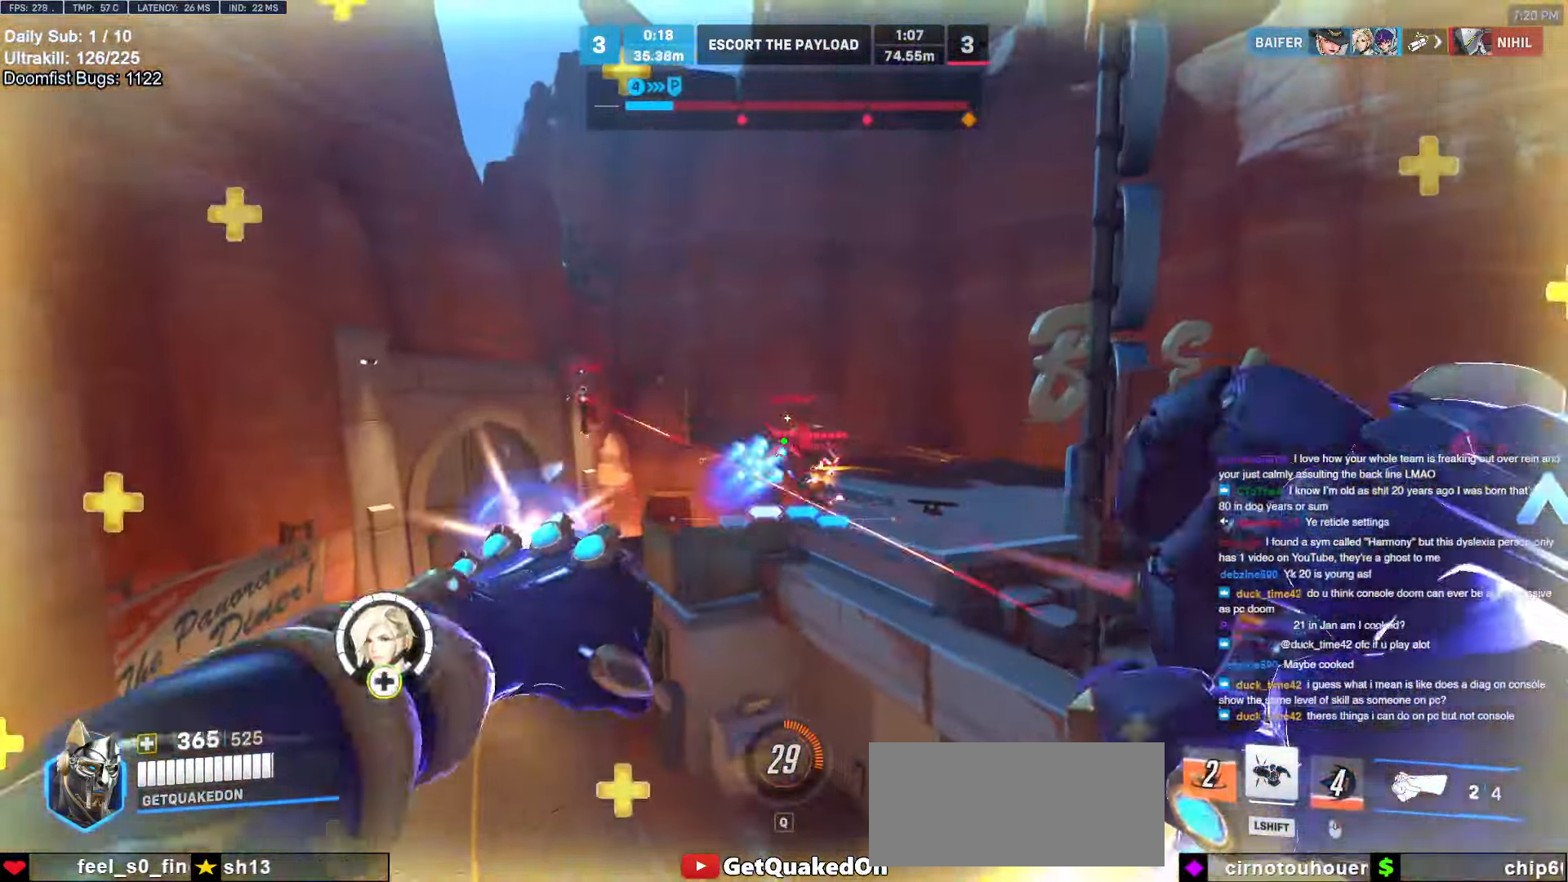
{"keys": ["a"], "mouse": [], "events": [[116, "mouse_left", "up"], [250, "mouse_left", "down"], [300, "a", "up"], [300, "shift", "down"], [400, "mouse_left", "up"], [400, "shift", "up"], [400, "w", "up"], [450, "a", "down"]]}
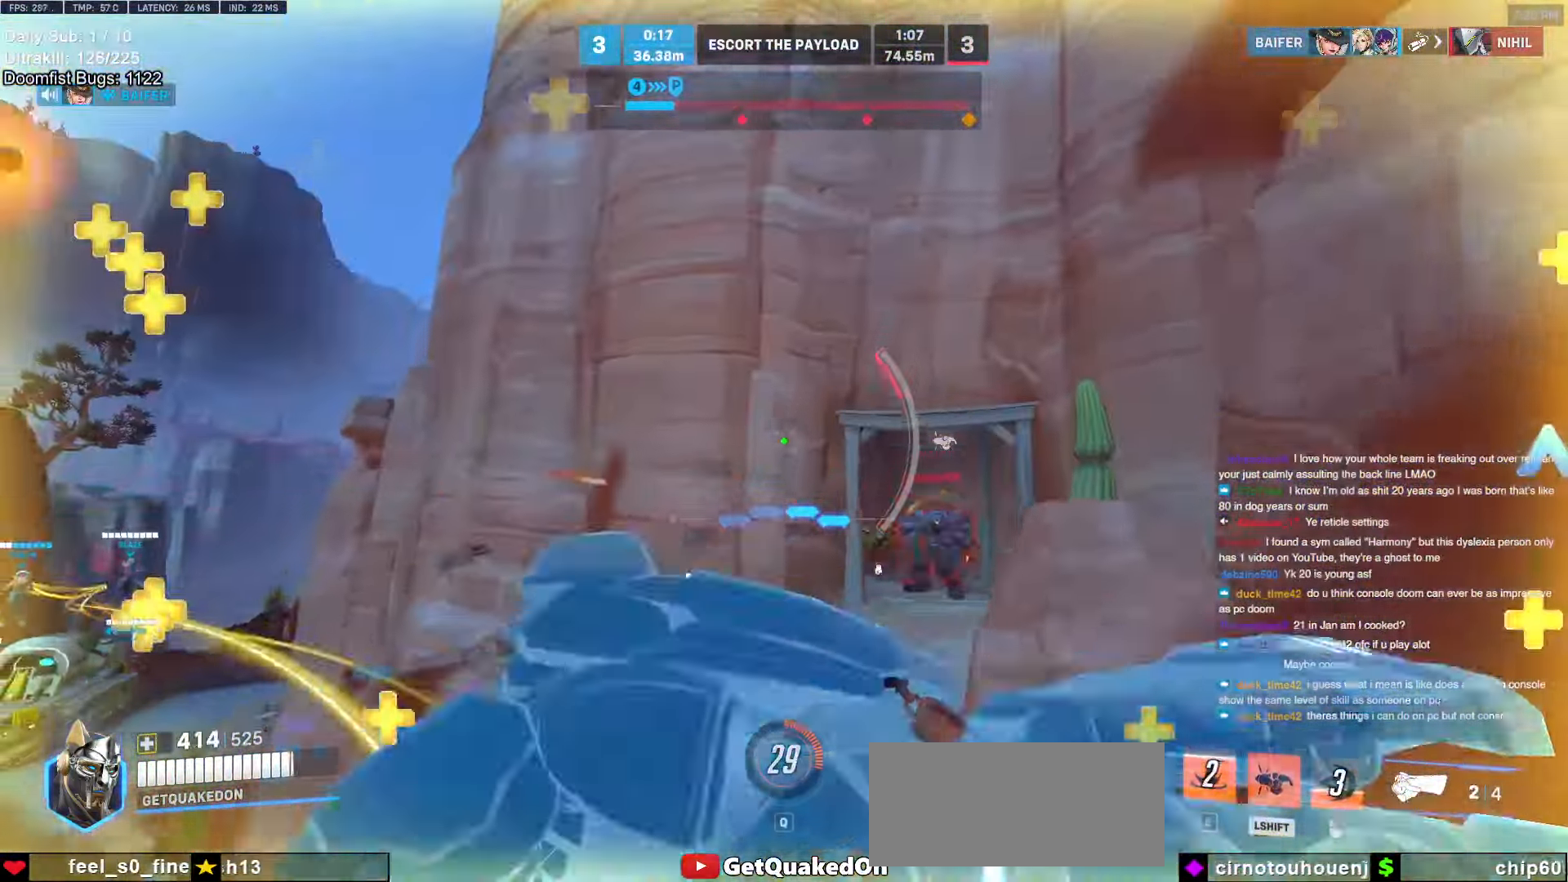
{"keys": ["d"], "mouse": [], "events": [[216, "a", "up"], [216, "d", "down"], [416, "w", "down"], [450, "w", "up"]]}
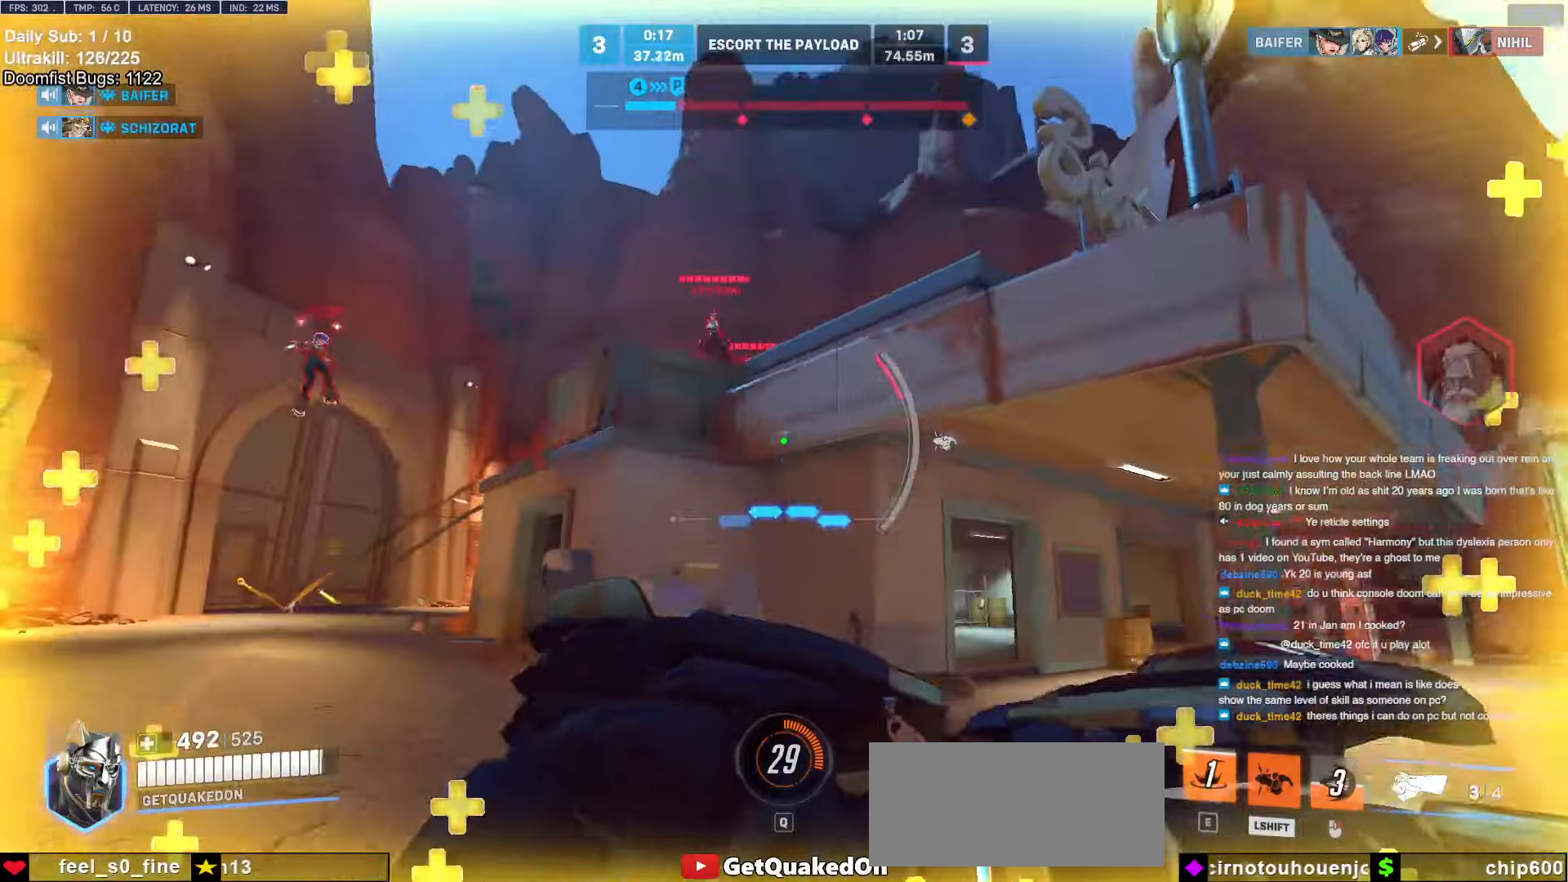
{"keys": ["d", "s", "space"], "mouse": [], "events": [[100, "s", "down"], [433, "space", "down"]]}
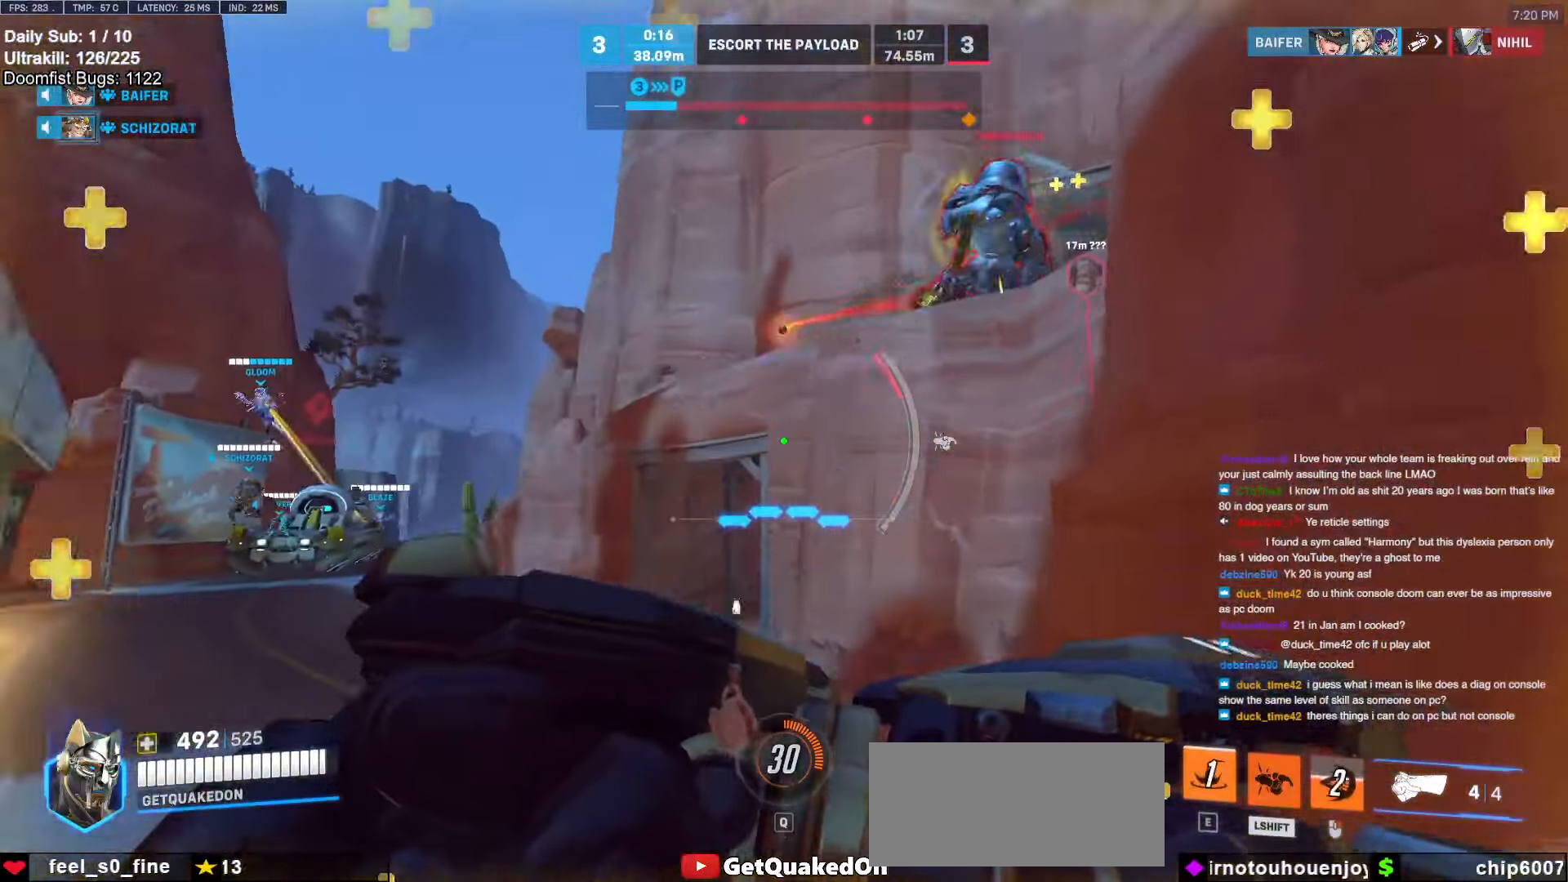
{"keys": ["d", "s"], "mouse": [], "events": [[16, "space", "up"]]}
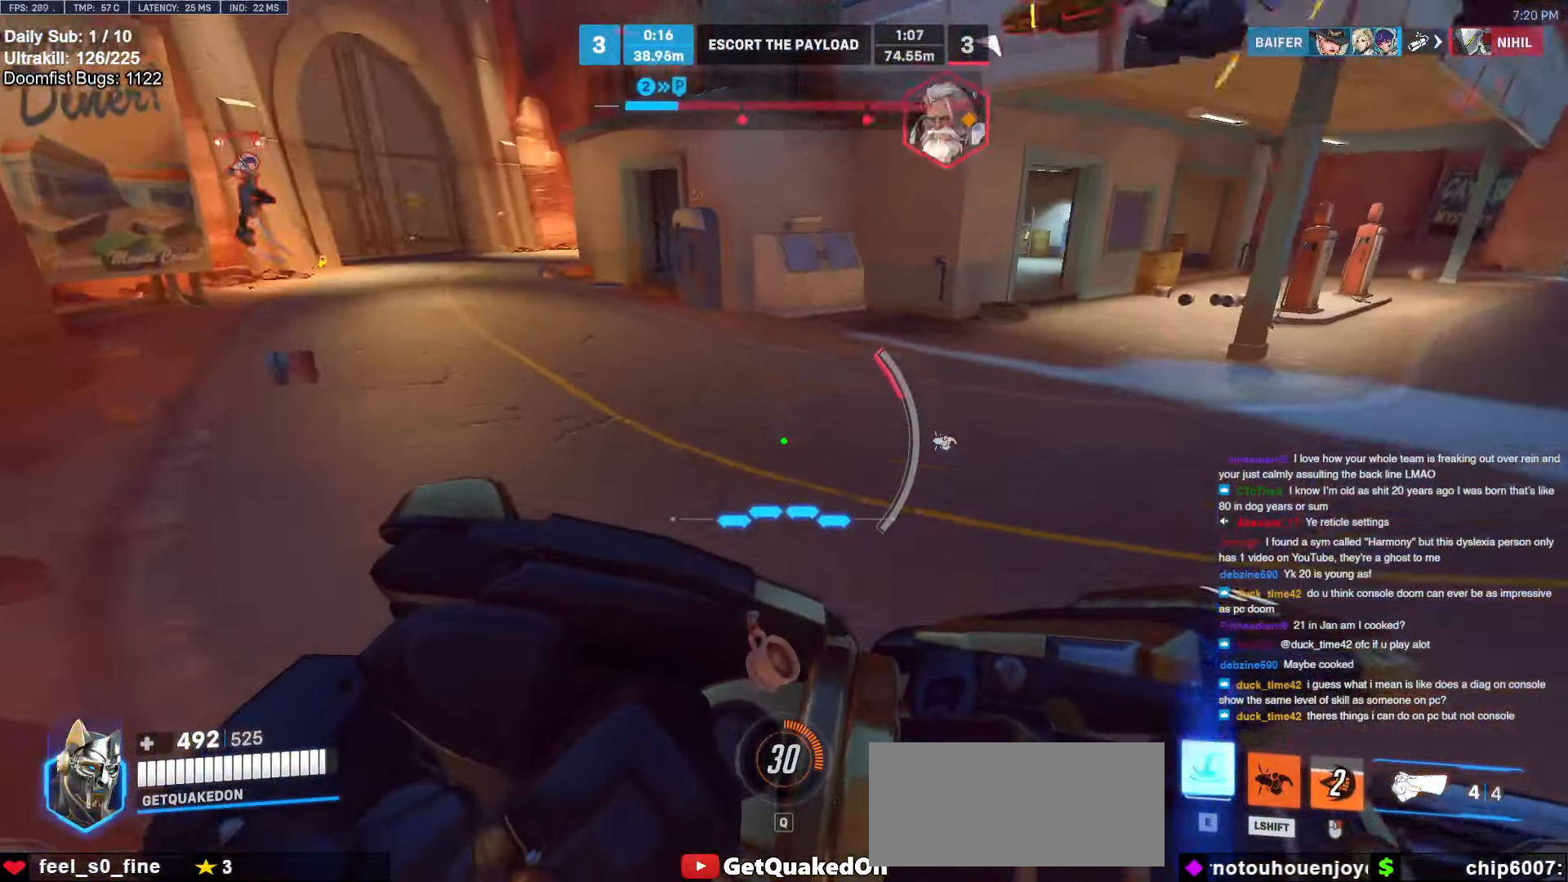
{"keys": ["w"], "mouse": [], "events": [[83, "s", "up"], [183, "w", "down"], [233, "d", "up"], [366, "e", "down"], [416, "e", "up"]]}
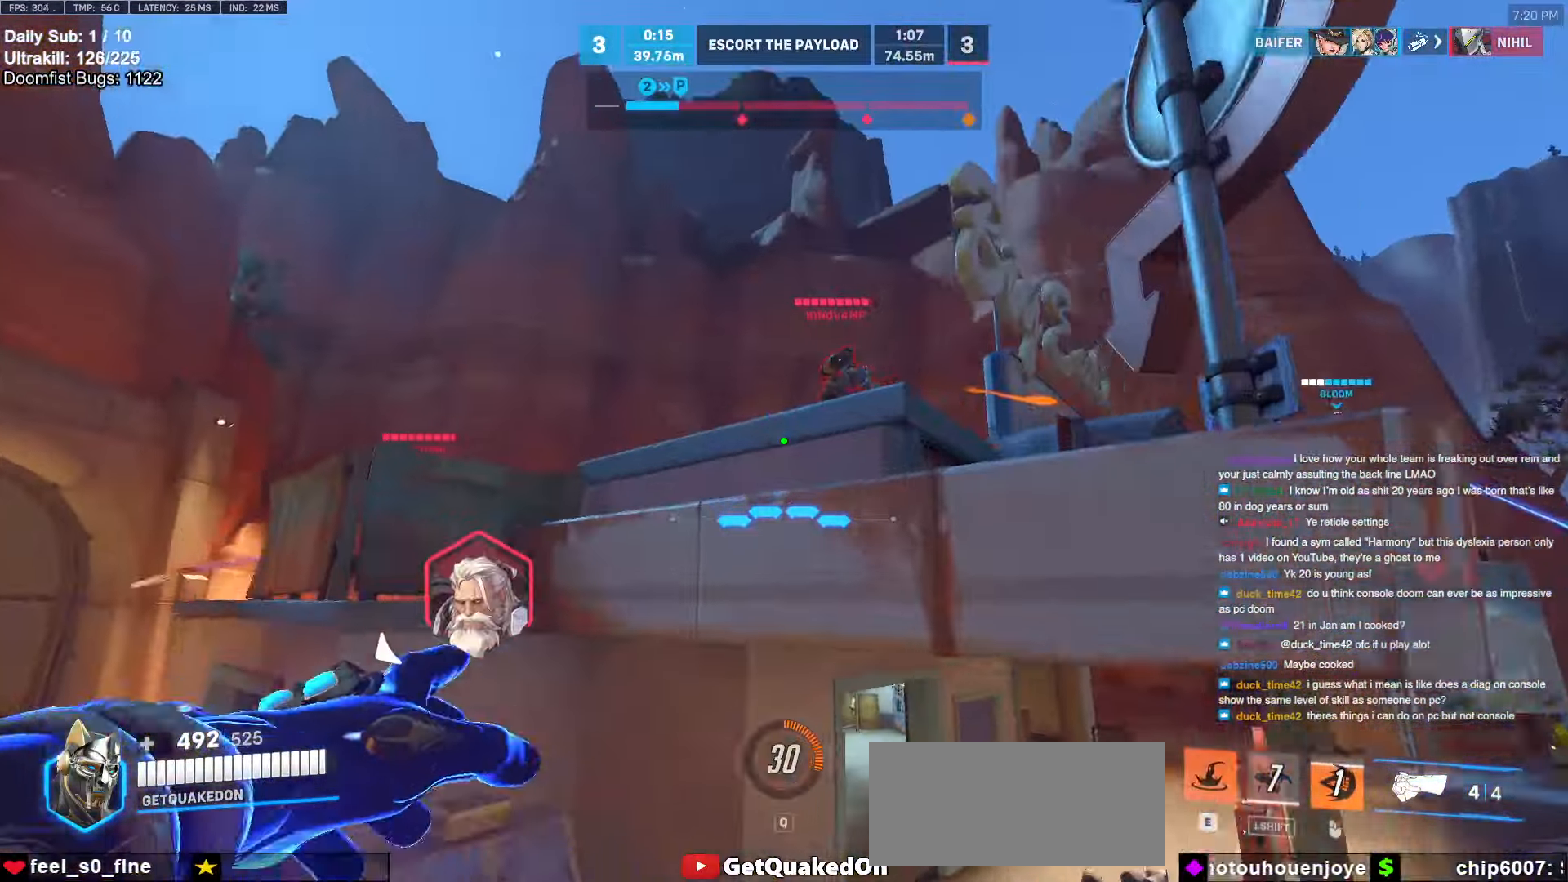
{"keys": ["d"], "mouse": [], "events": [[66, "d", "down"], [116, "w", "up"]]}
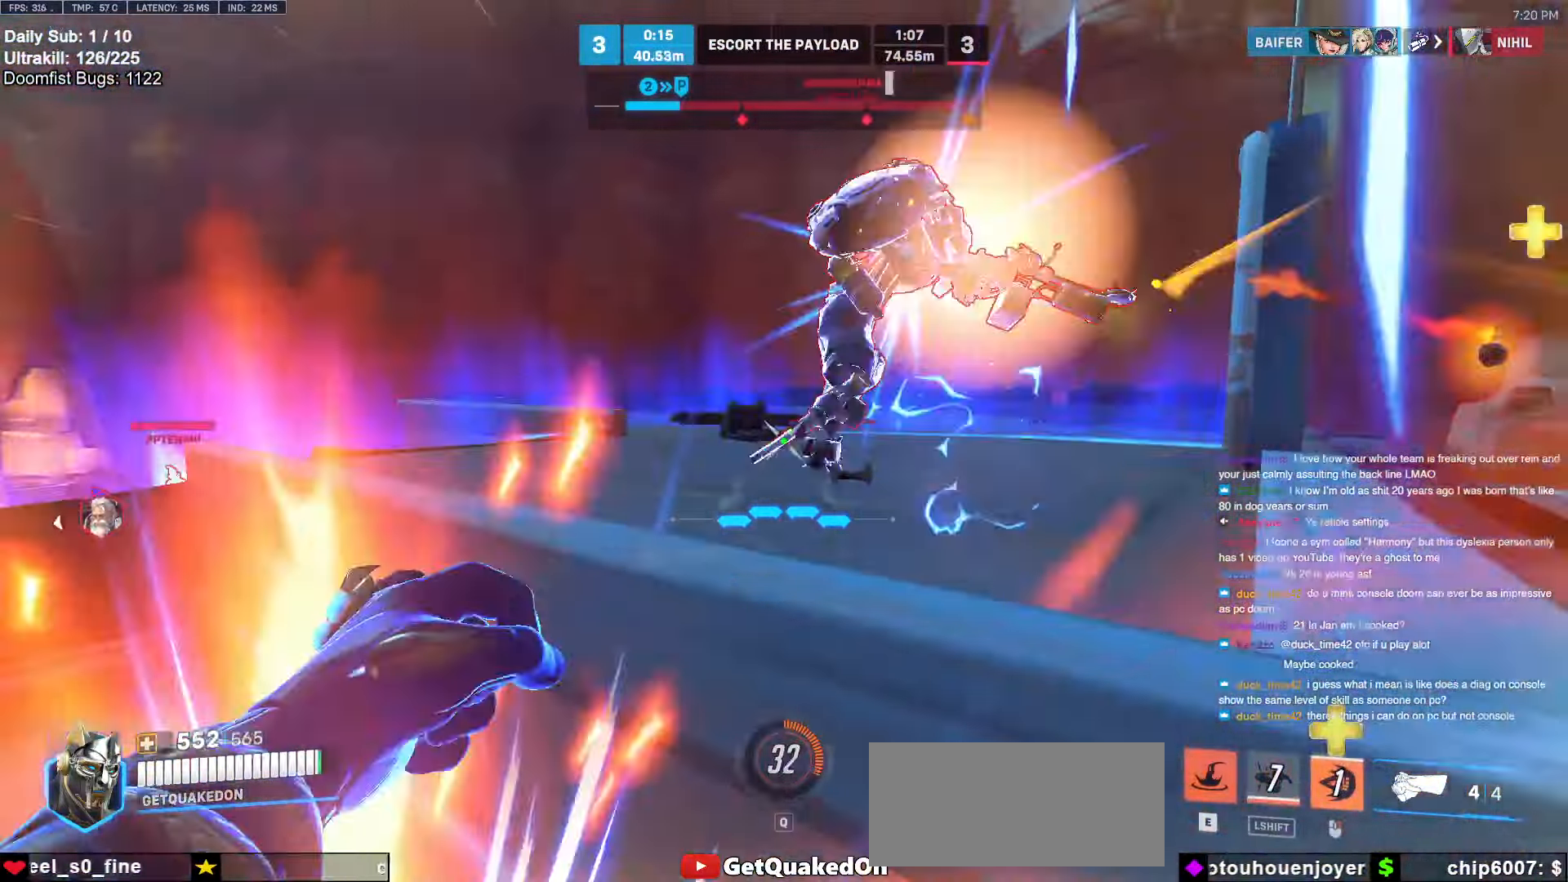
{"keys": ["d"], "mouse": [], "events": [[16, "space", "down"], [66, "mouse_left", "down"], [116, "space", "up"], [216, "melee", "down"], [300, "melee", "up"], [300, "mouse_left", "up"]]}
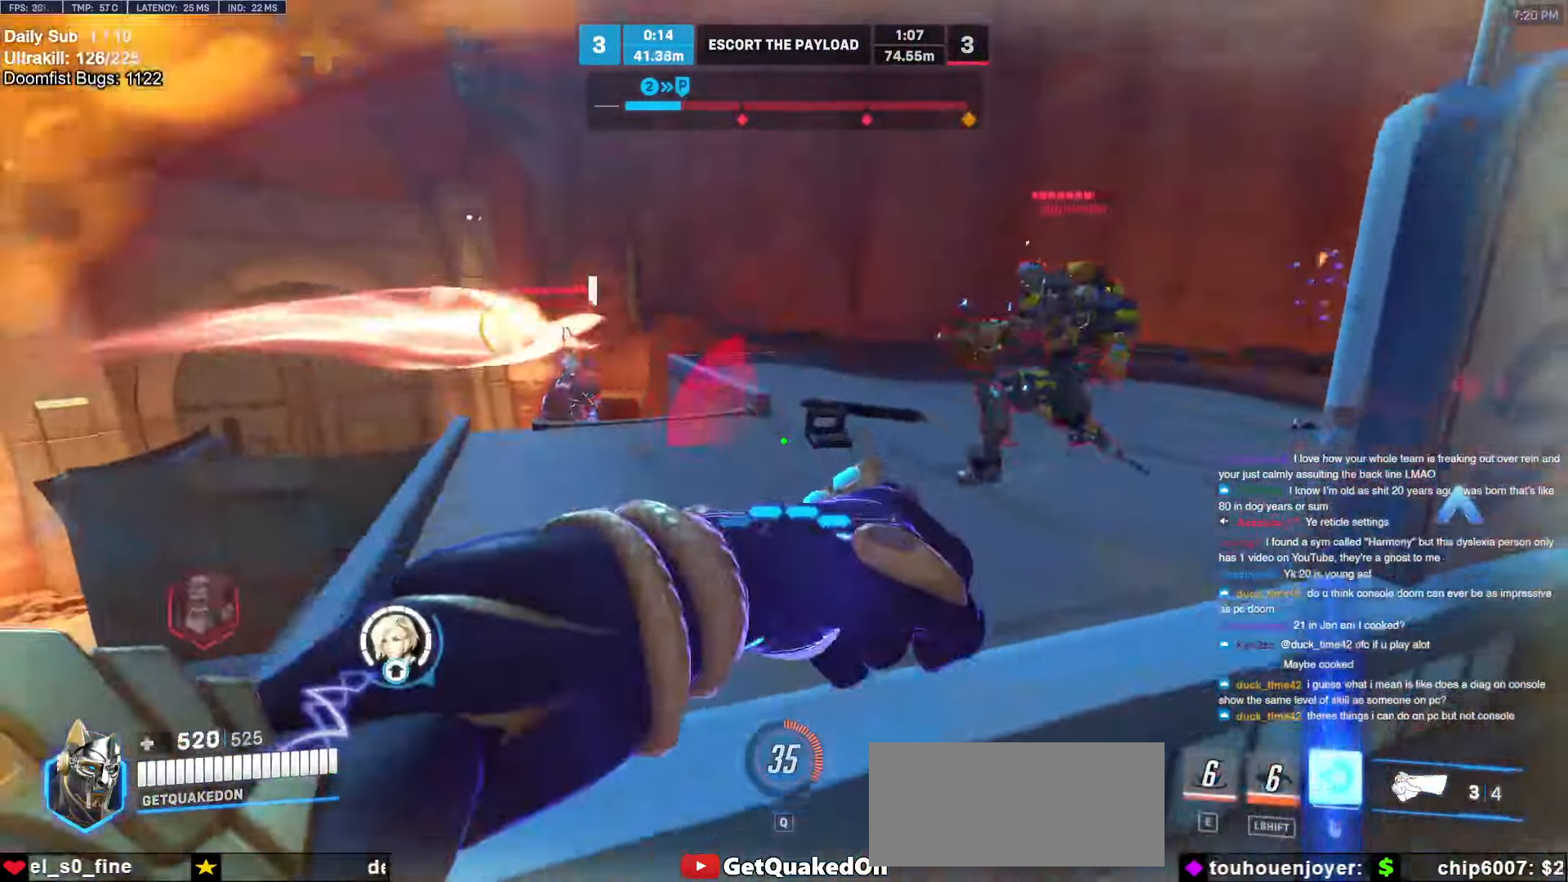
{"keys": ["d"], "mouse": ["left"], "events": [[183, "mouse_left", "down"], [283, "space", "down"], [316, "mouse_left", "up"], [416, "space", "up"], [500, "mouse_left", "down"]]}
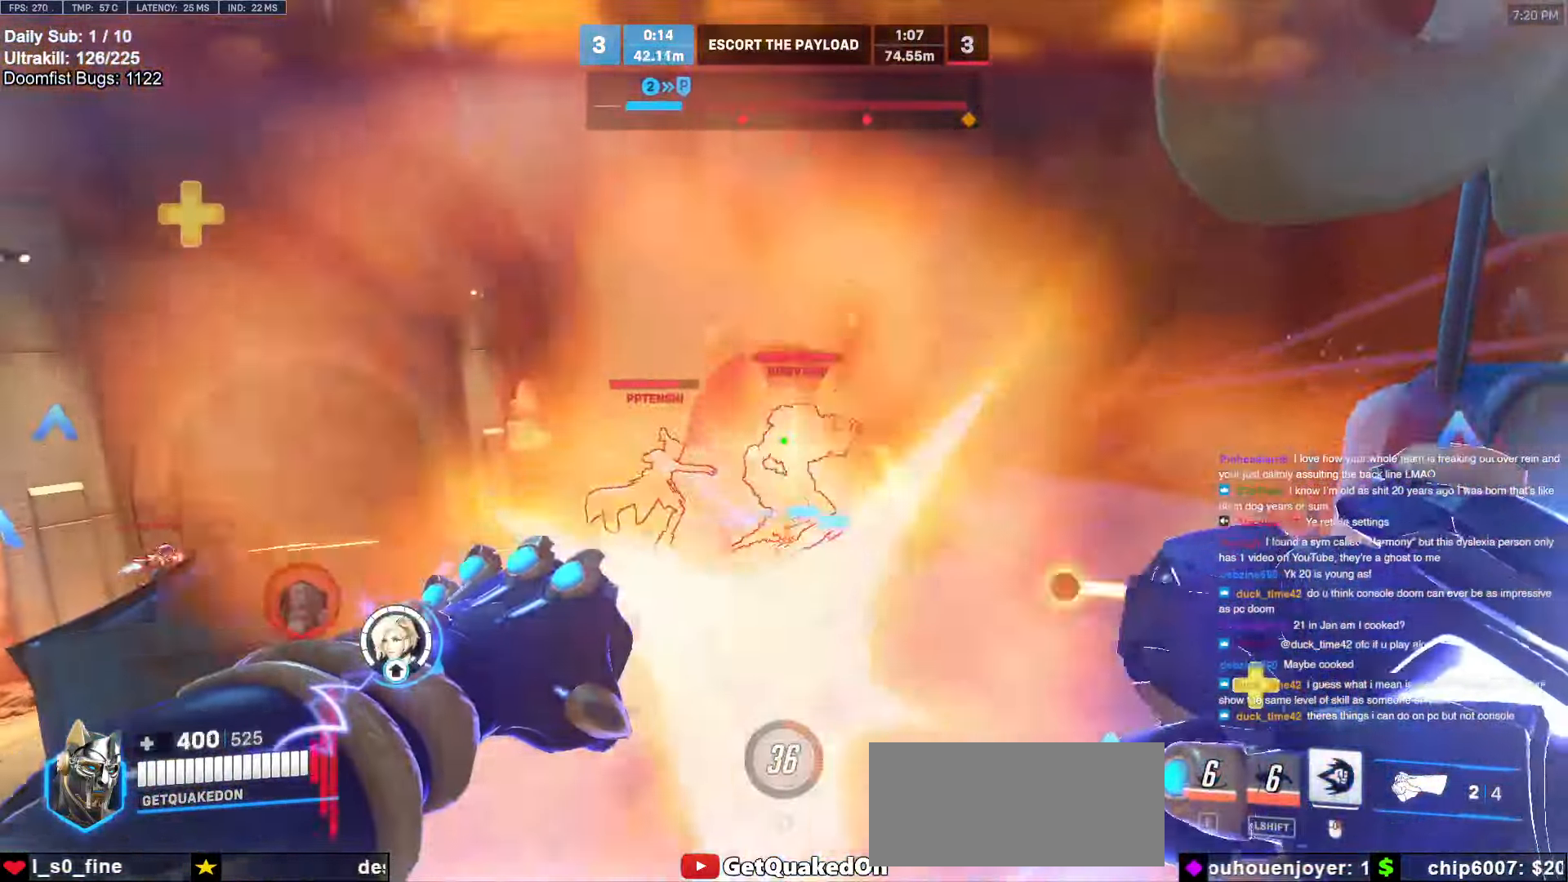
{"keys": ["w"], "mouse": [], "events": [[100, "mouse_right", "down"], [150, "mouse_left", "up"], [200, "w", "down"], [250, "d", "up"], [250, "mouse_right", "up"]]}
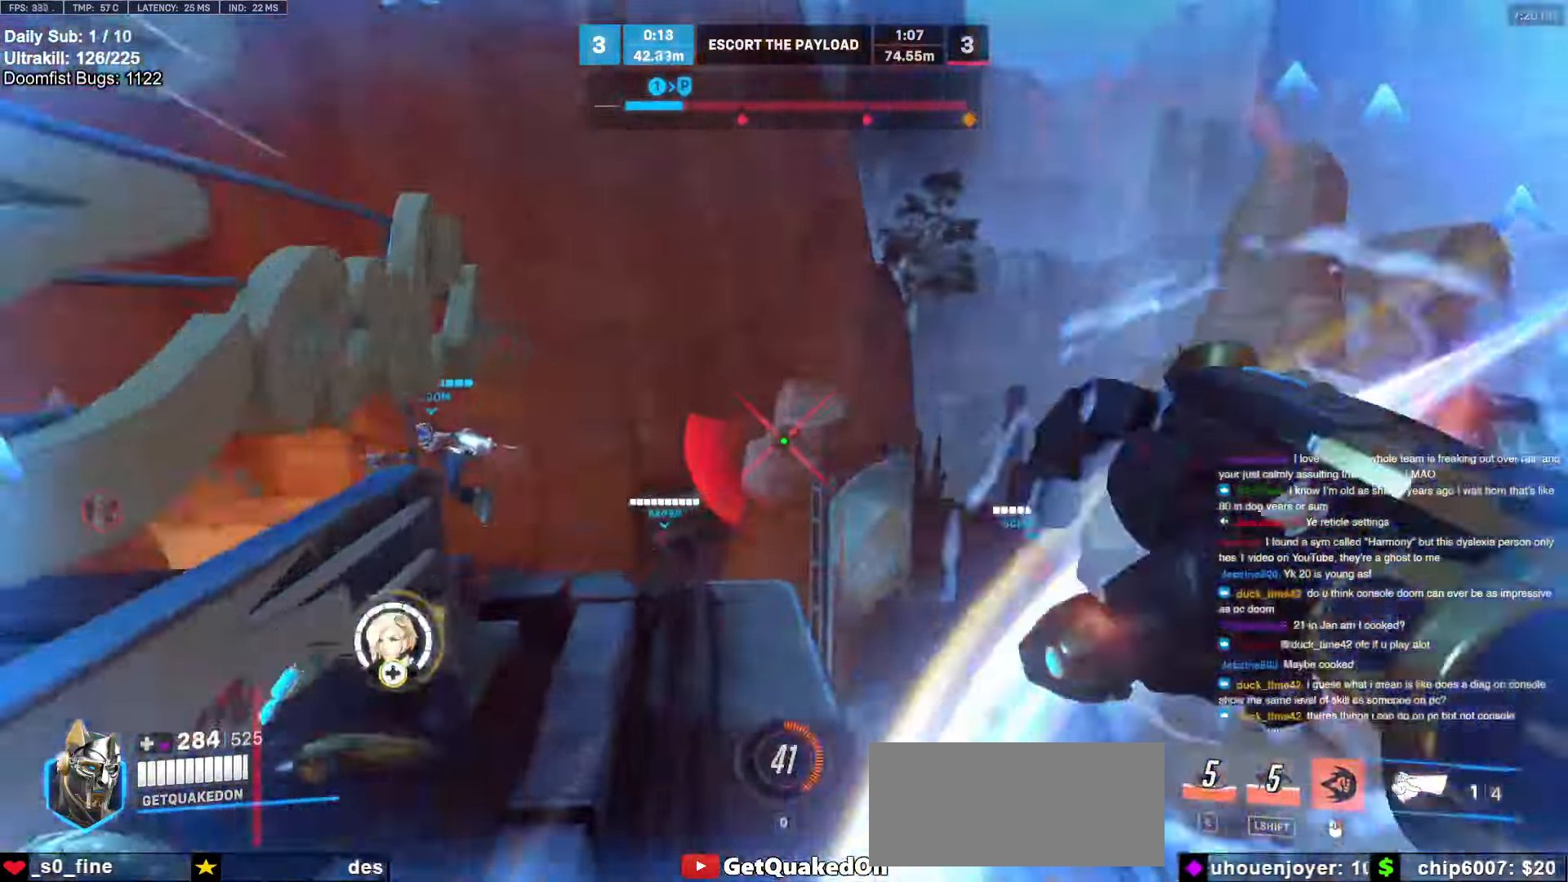
{"keys": ["d", "s"], "mouse": ["left"], "events": [[66, "d", "down"], [200, "w", "up"], [500, "mouse_left", "down"], [500, "s", "down"]]}
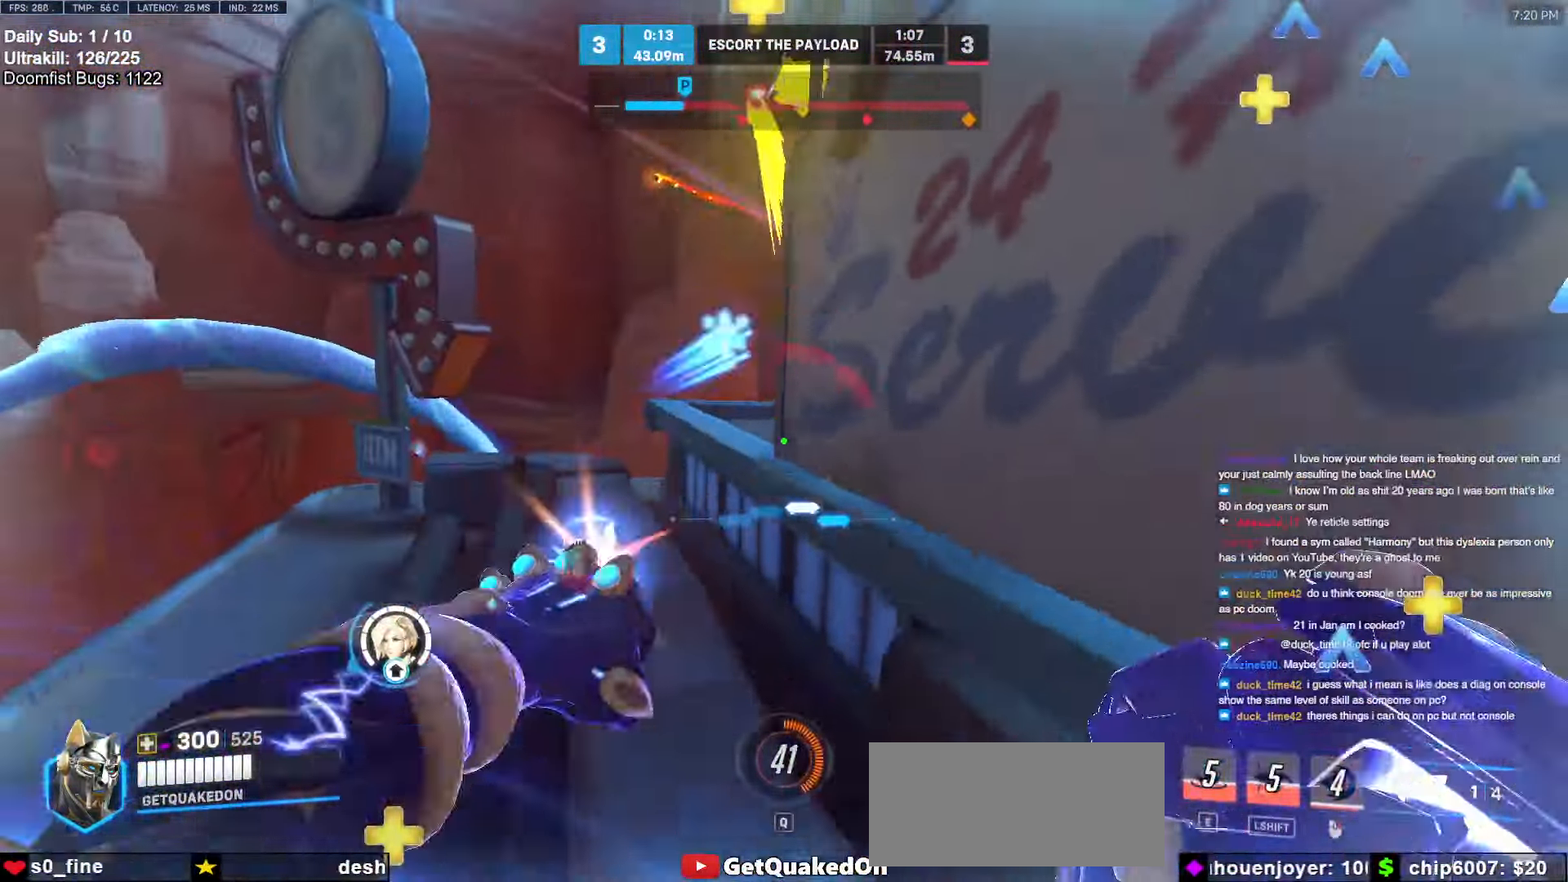
{"keys": ["d", "w"], "mouse": [], "events": [[33, "space", "down"], [83, "mouse_left", "up"], [183, "s", "up"], [183, "space", "up"], [266, "w", "down"]]}
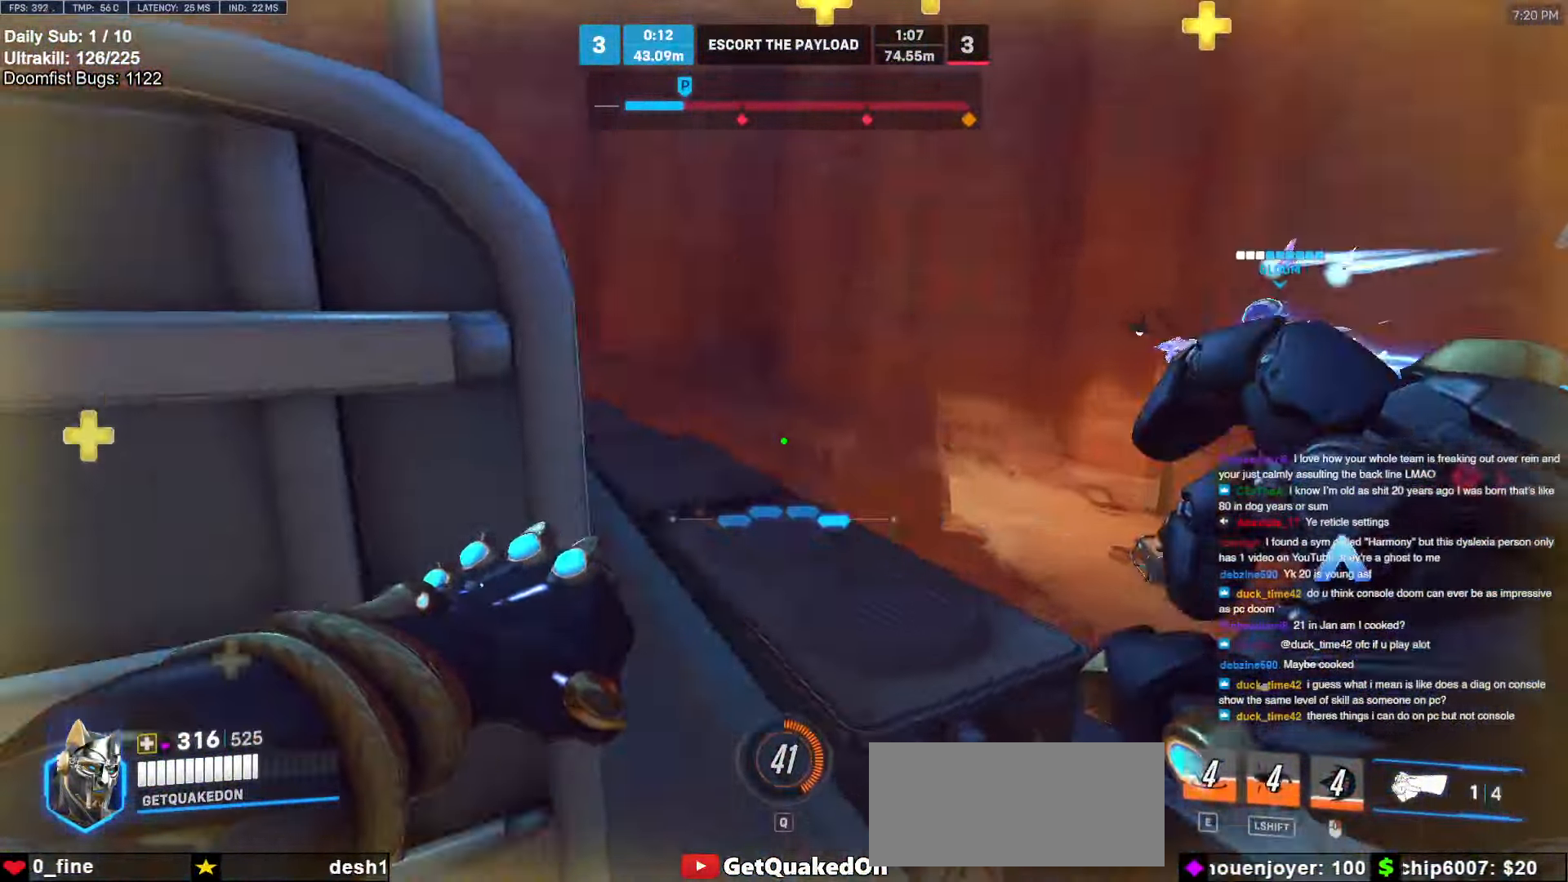
{"keys": ["d", "w"], "mouse": [], "events": [[100, "w", "up"], [283, "space", "down"], [383, "w", "down"], [433, "space", "up"]]}
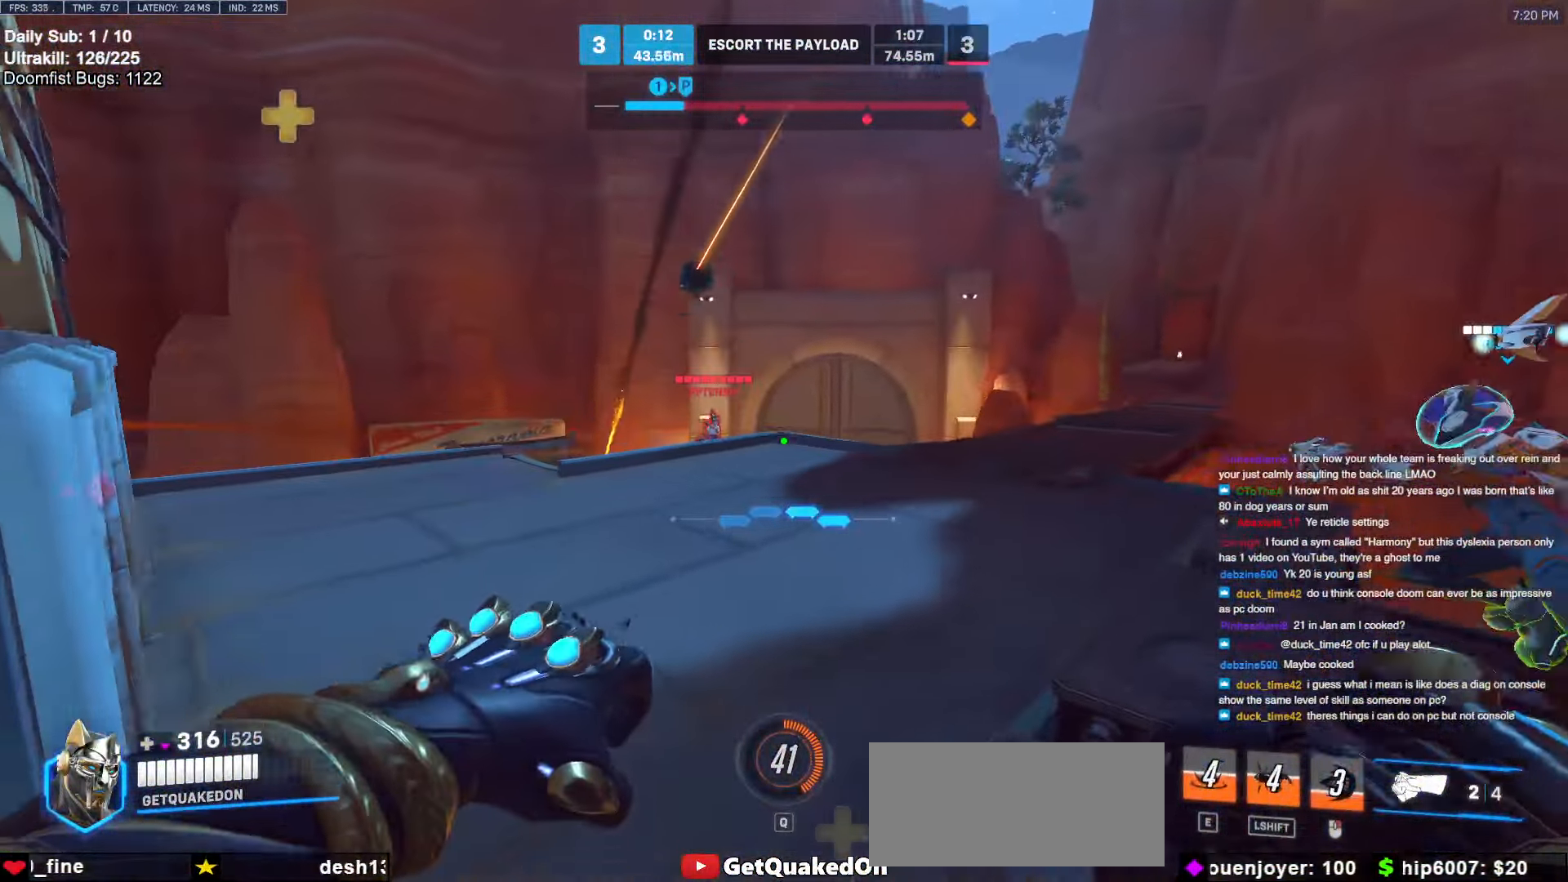
{"keys": ["d", "space"], "mouse": ["left"], "events": [[116, "w", "up"], [166, "mouse_left", "down"], [250, "mouse_left", "up"], [450, "mouse_left", "down"], [450, "space", "down"]]}
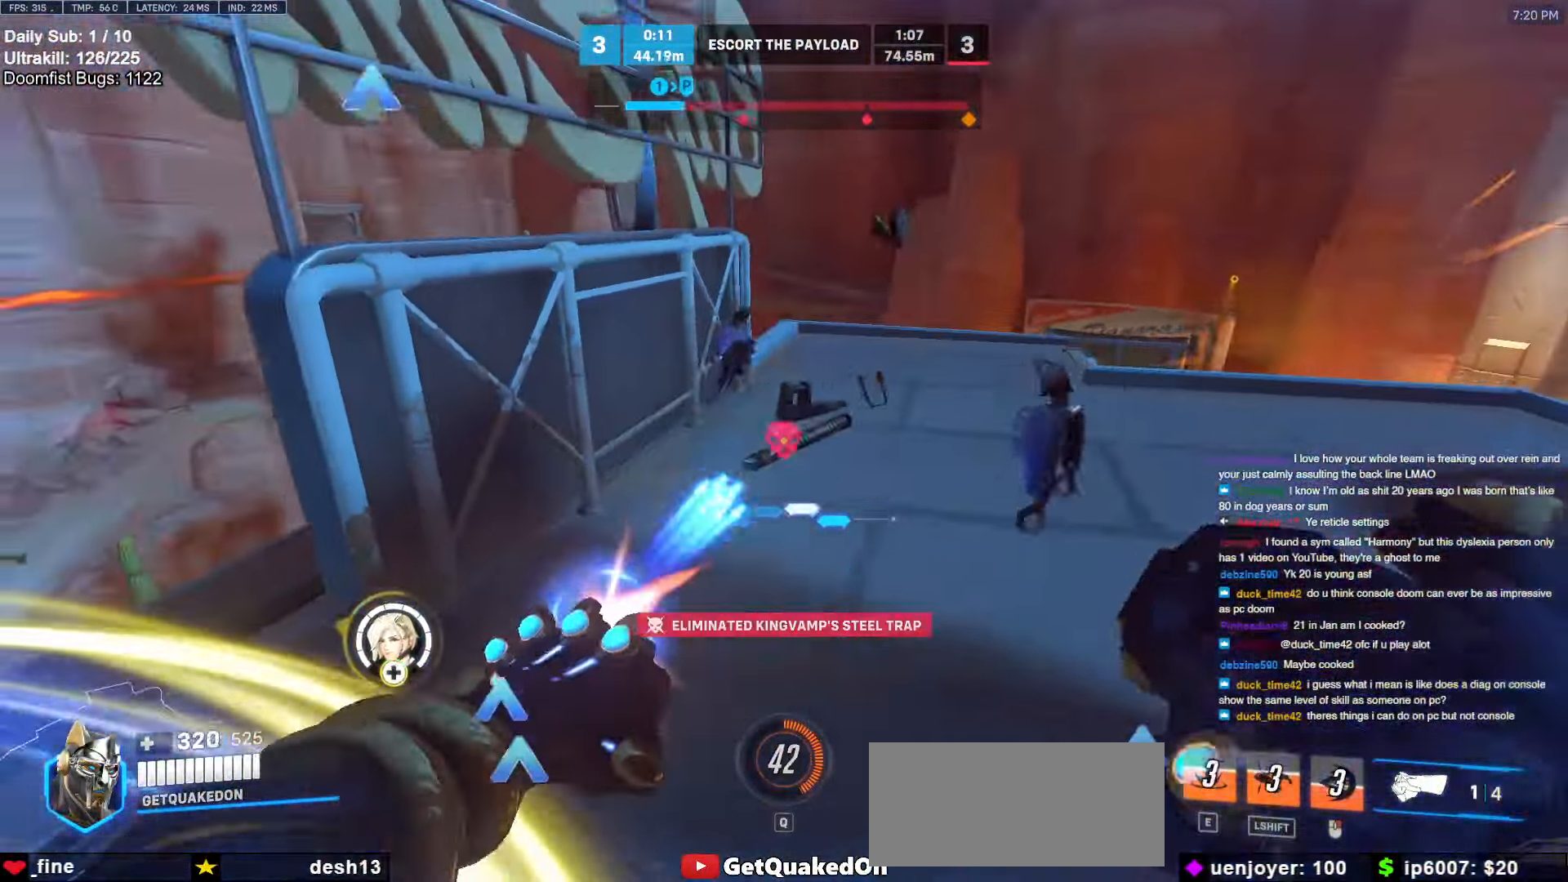
{"keys": ["w"], "mouse": ["left"], "events": [[33, "mouse_left", "up"], [83, "space", "up"], [133, "w", "down"], [266, "d", "up"], [500, "mouse_left", "down"]]}
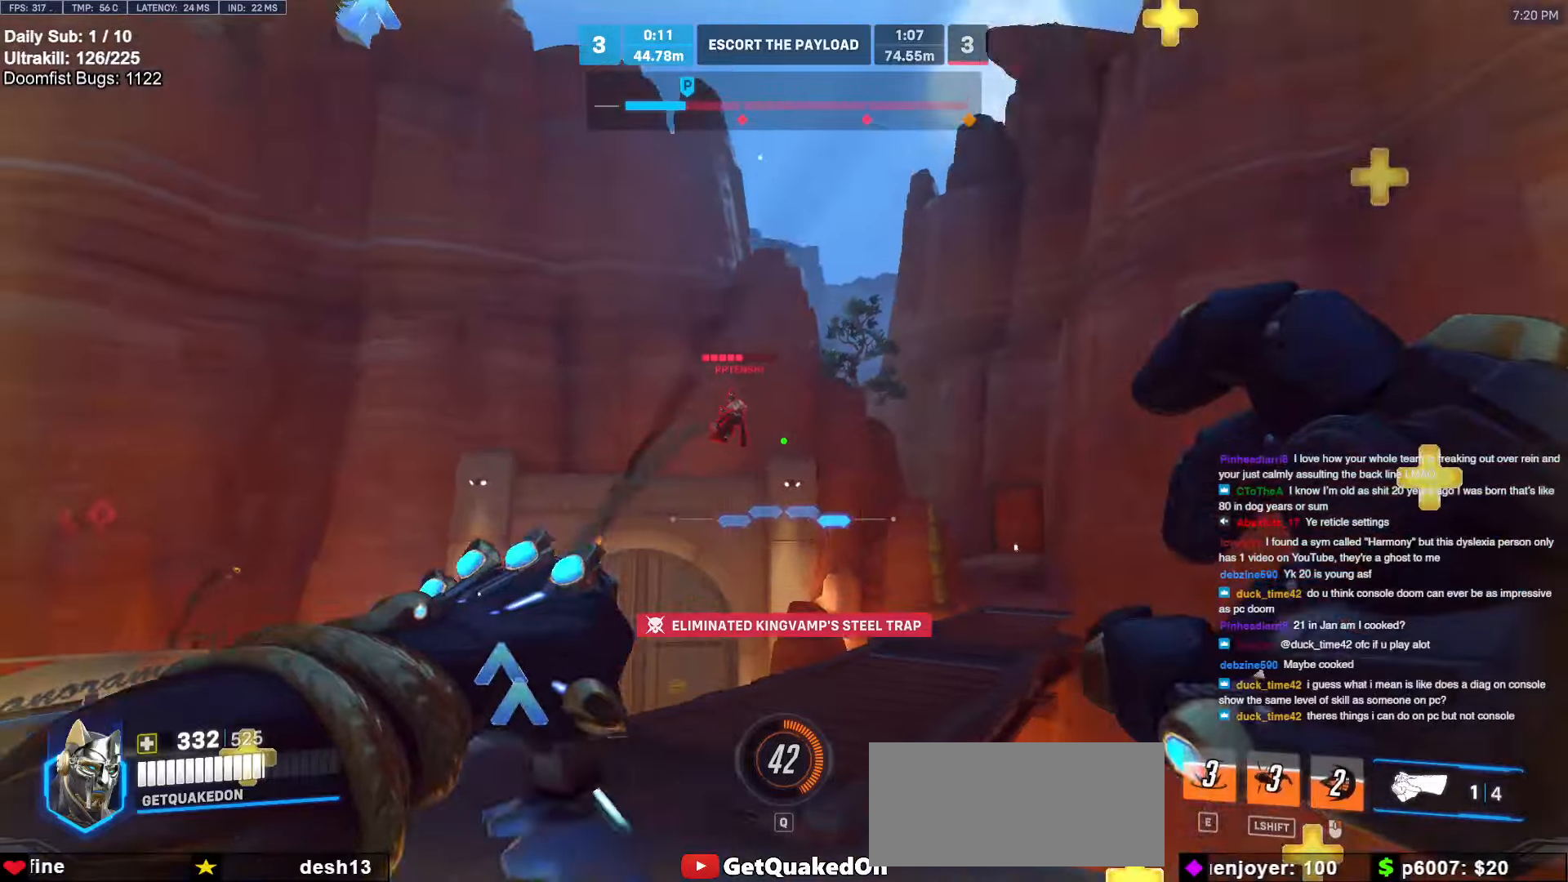
{"keys": ["a", "space", "w"], "mouse": [], "events": [[150, "mouse_left", "up"], [233, "a", "down"], [283, "w", "up"], [433, "w", "down"], [466, "space", "down"]]}
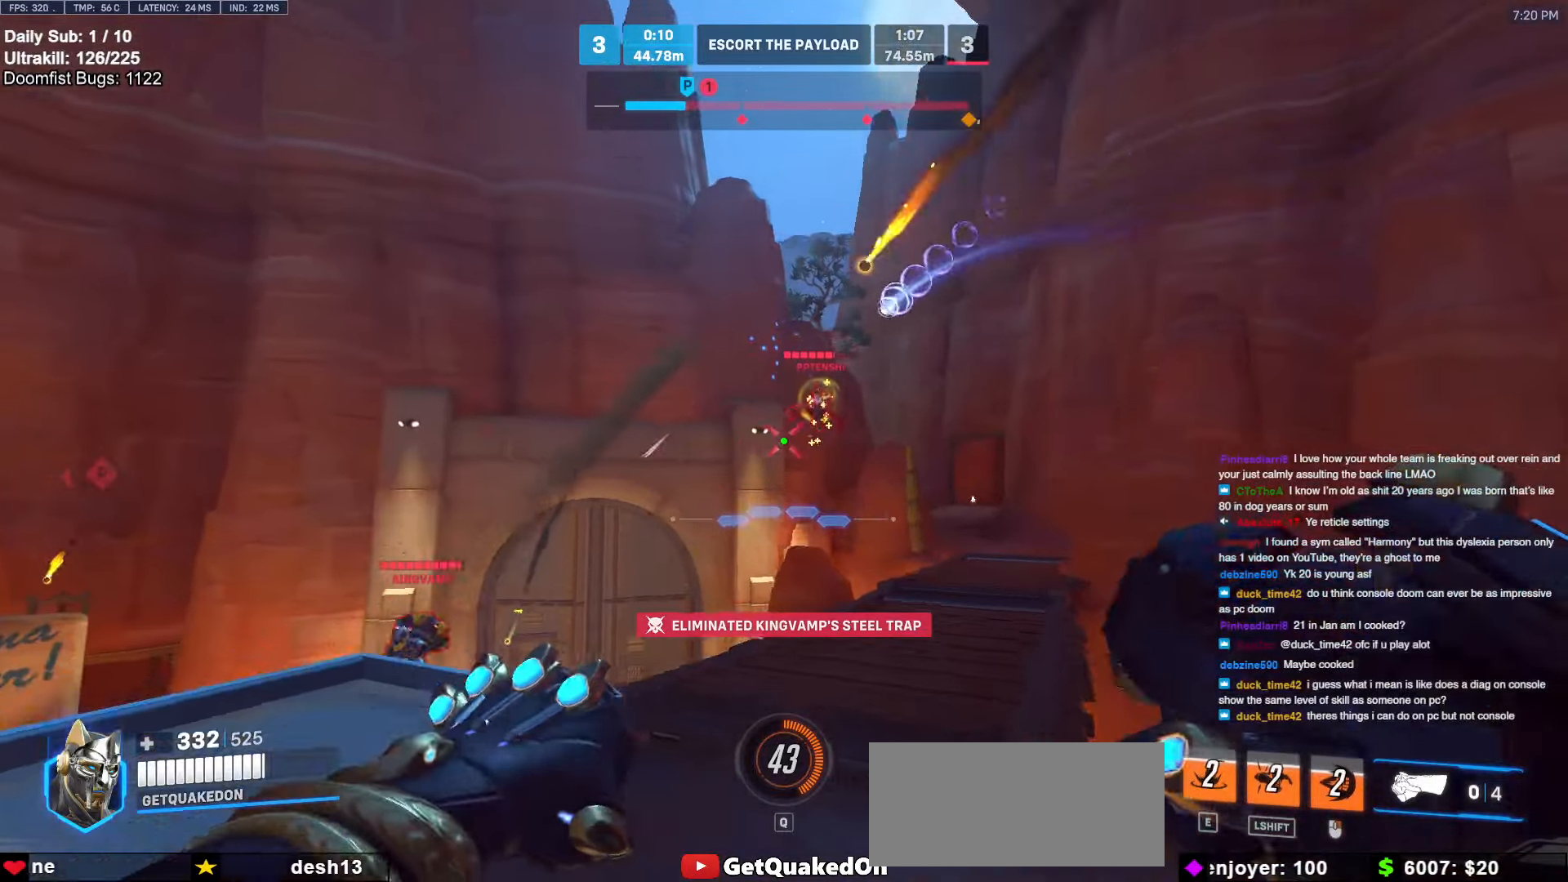
{"keys": ["d"], "mouse": [], "events": [[66, "space", "up"], [266, "mouse_left", "down"], [366, "mouse_left", "up"], [400, "a", "up"], [400, "d", "down"], [450, "w", "up"]]}
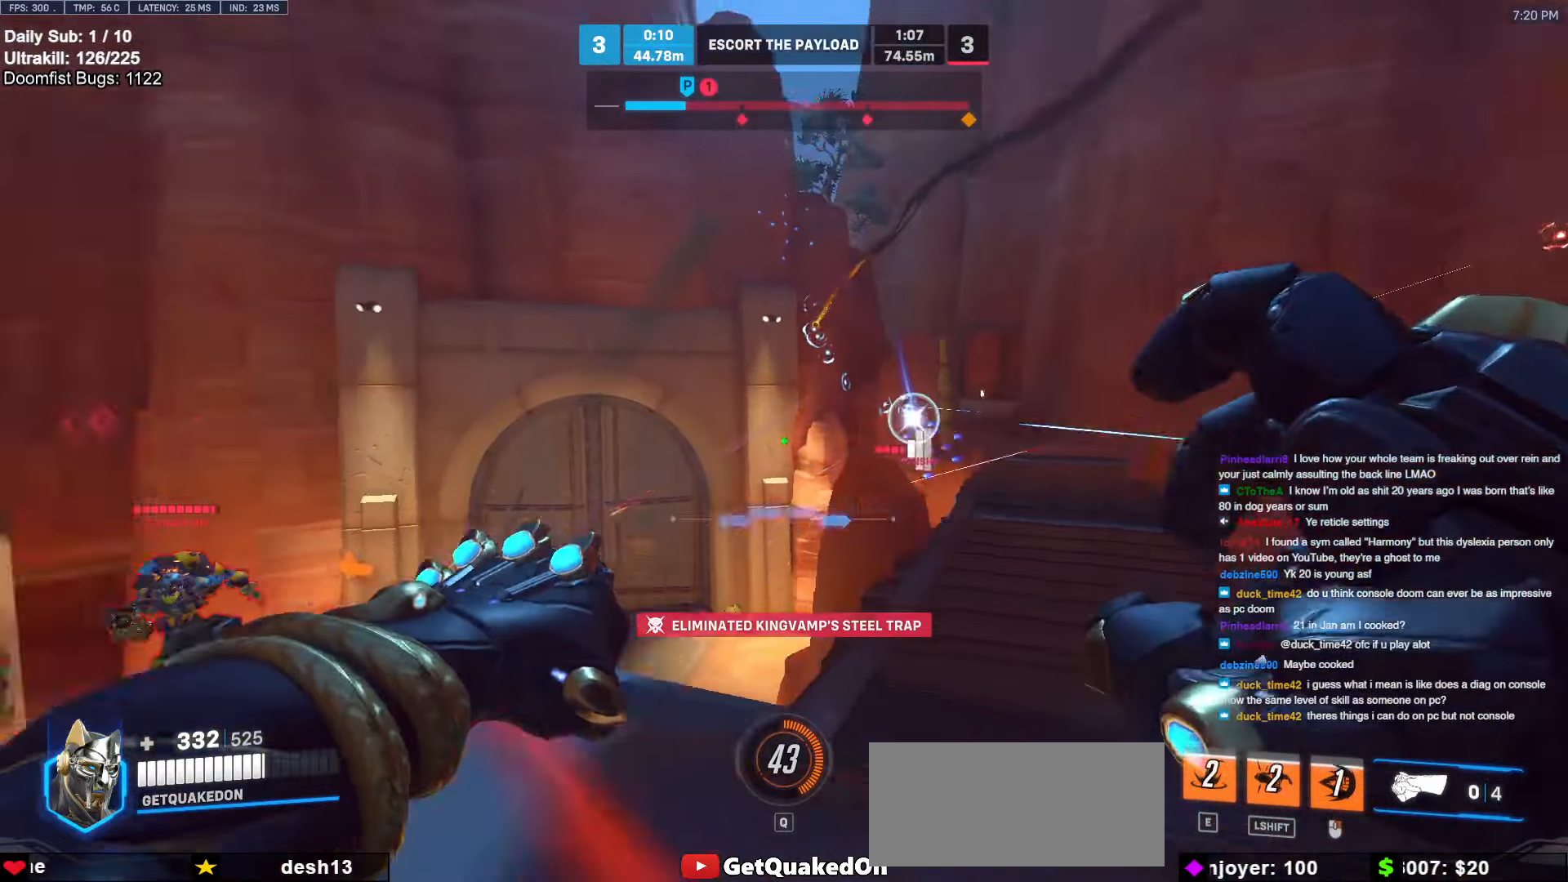
{"keys": ["d"], "mouse": [], "events": [[133, "s", "down"], [266, "space", "down"], [366, "s", "up"], [366, "space", "up"]]}
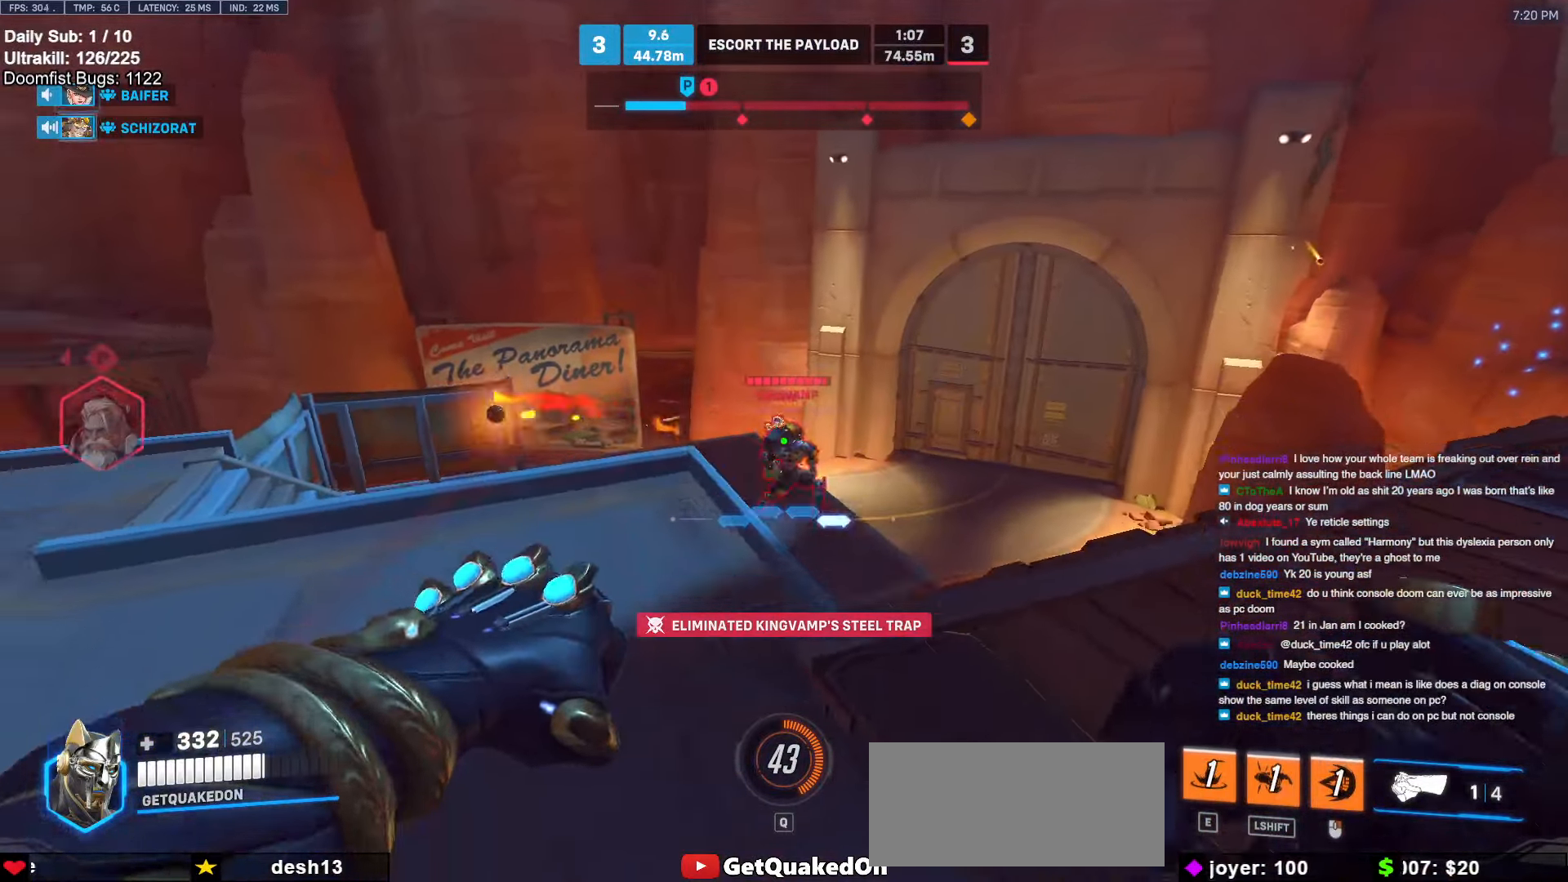
{"keys": ["d", "s", "space"], "mouse": ["right"], "events": [[66, "mouse_left", "down"], [233, "mouse_left", "up"], [233, "w", "down"], [333, "w", "up"], [483, "mouse_right", "down"], [483, "s", "down"], [483, "space", "down"]]}
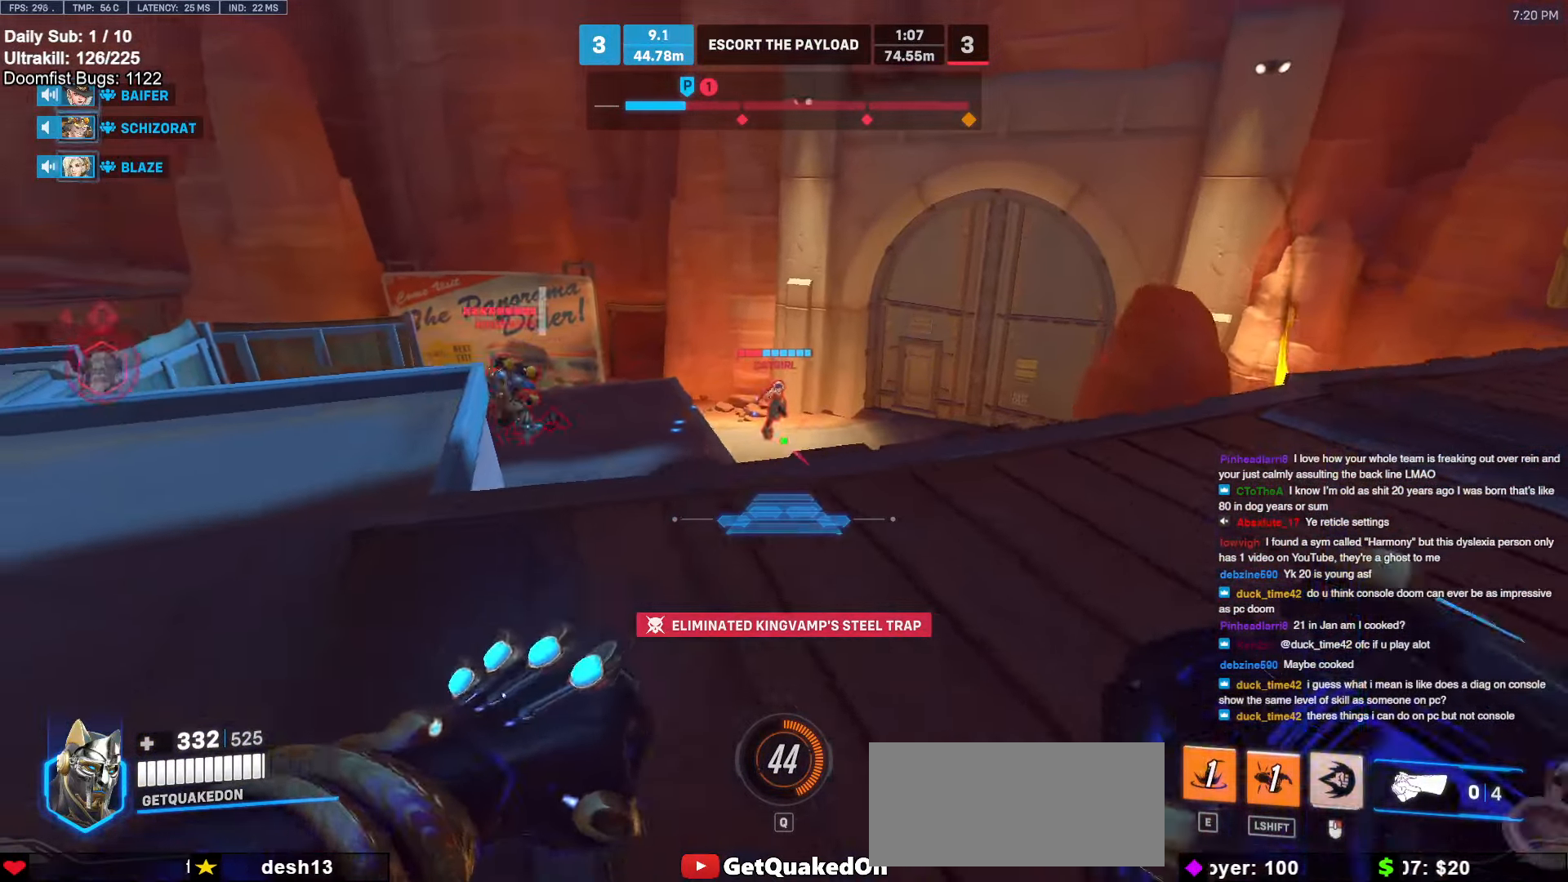
{"keys": ["s"], "mouse": ["right"], "events": [[66, "space", "up"], [166, "d", "up"]]}
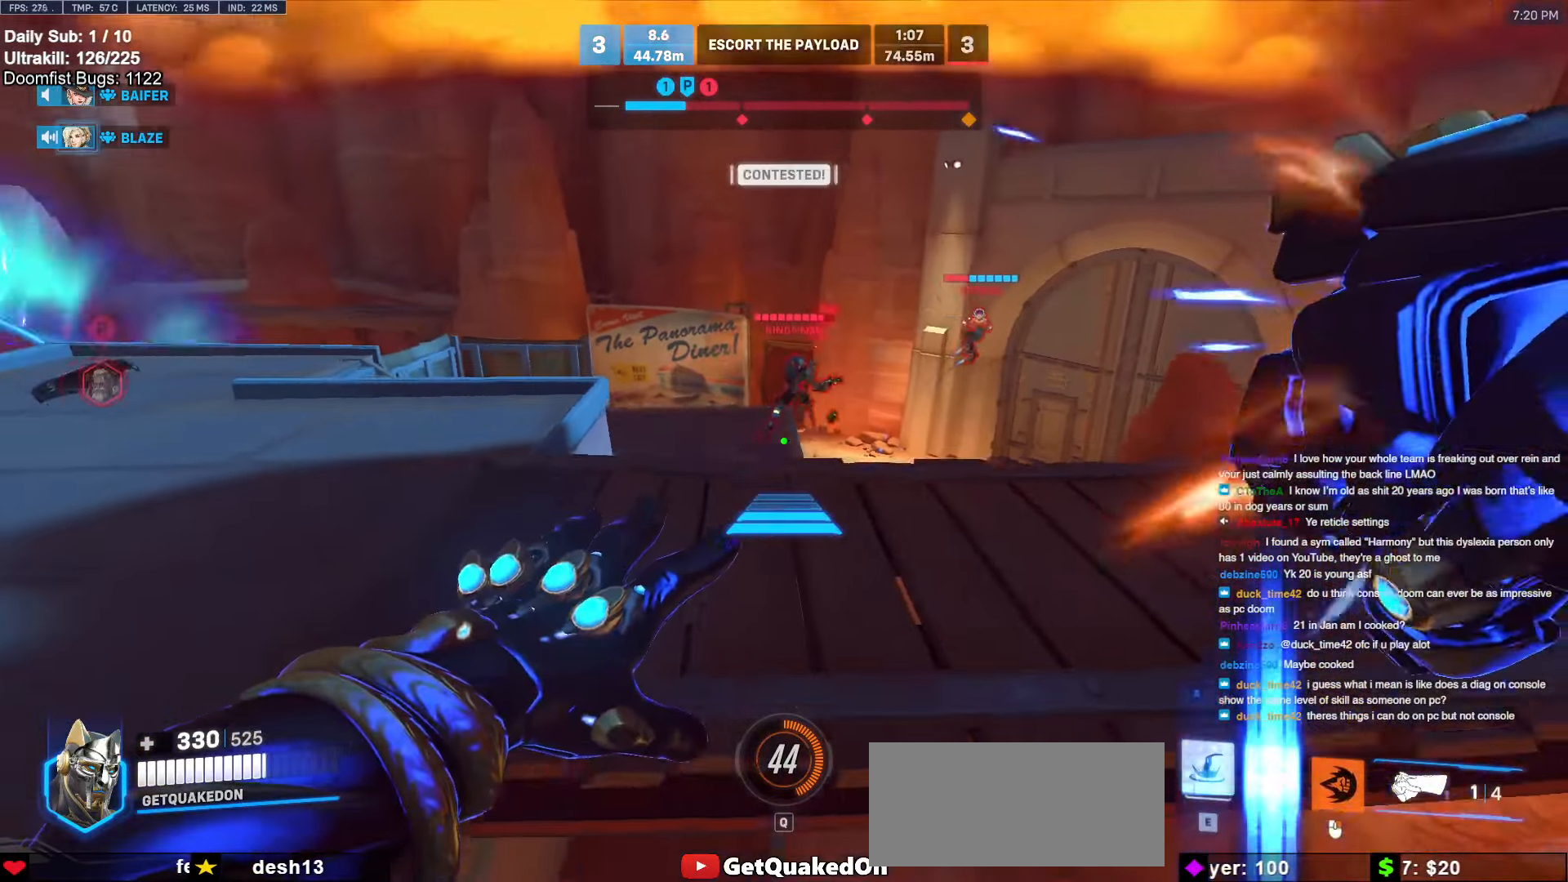
{"keys": ["w"], "mouse": [], "events": [[83, "s", "up"], [183, "a", "down"], [233, "w", "down"], [466, "a", "up"], [466, "mouse_right", "up"]]}
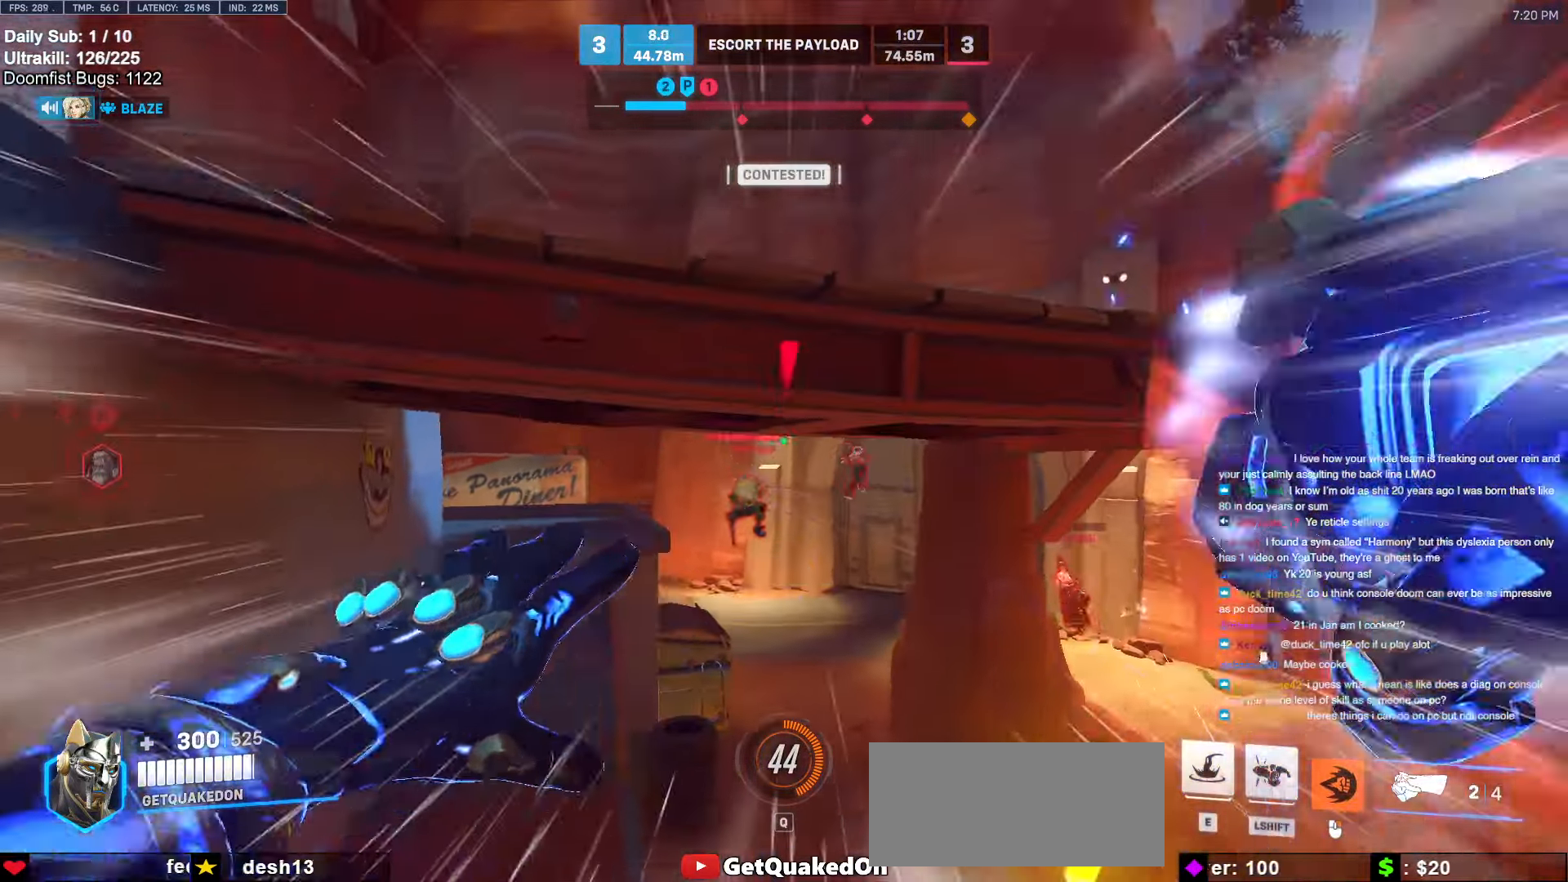
{"keys": ["w"], "mouse": [], "events": []}
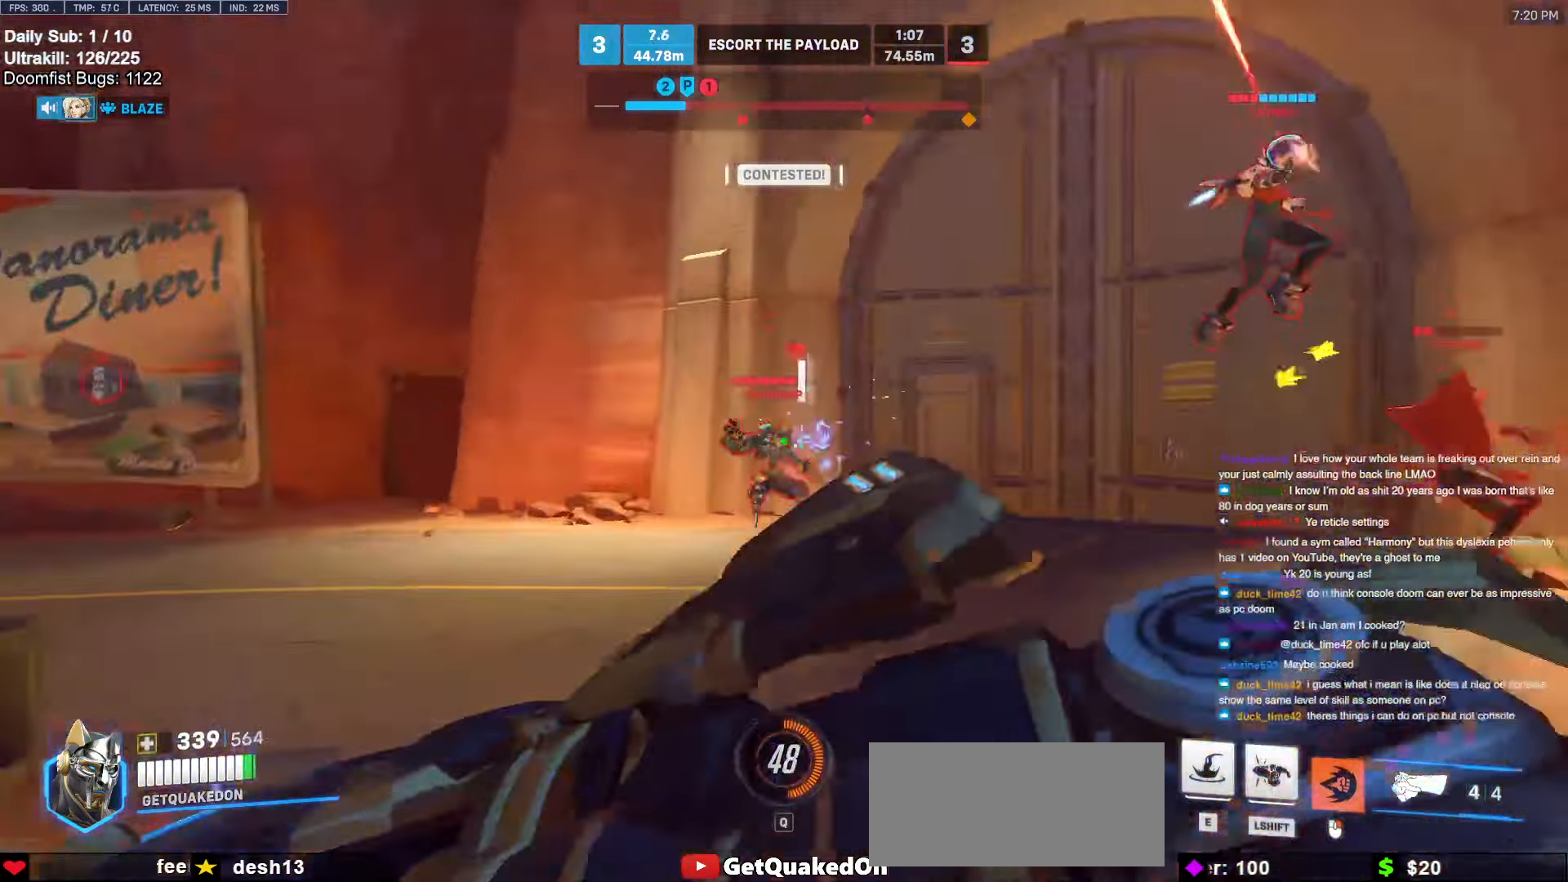
{"keys": ["a", "w"], "mouse": ["left"], "events": [[116, "mouse_left", "down"], [250, "mouse_left", "up"], [300, "a", "down"], [400, "mouse_left", "down"], [400, "space", "down"], [483, "space", "up"]]}
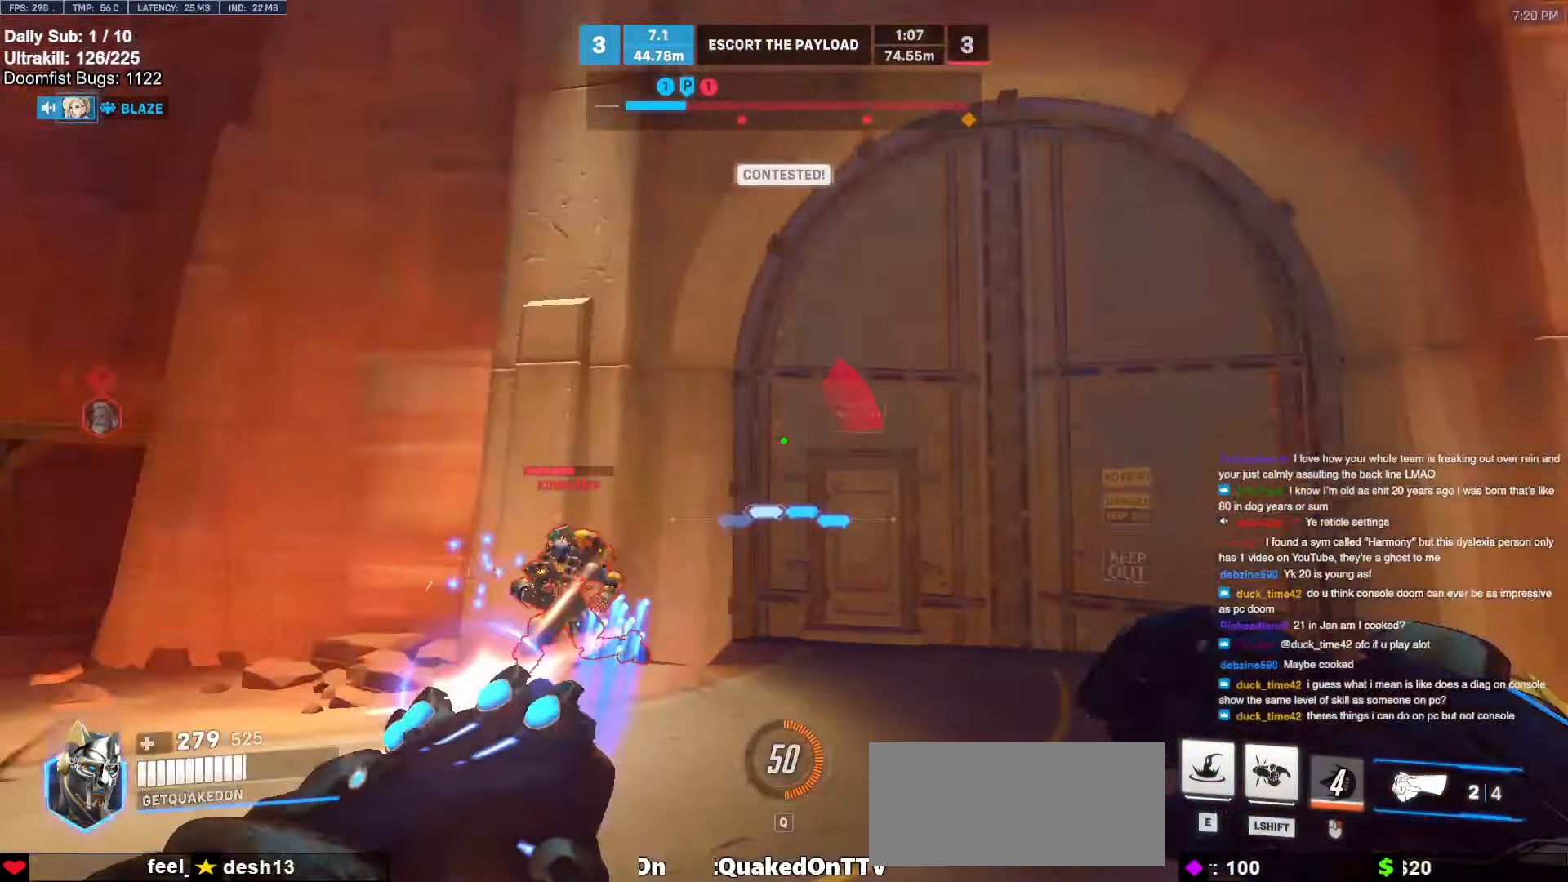
{"keys": ["w"], "mouse": [], "events": [[33, "a", "up"], [33, "mouse_left", "up"], [83, "e", "down"], [183, "e", "up"]]}
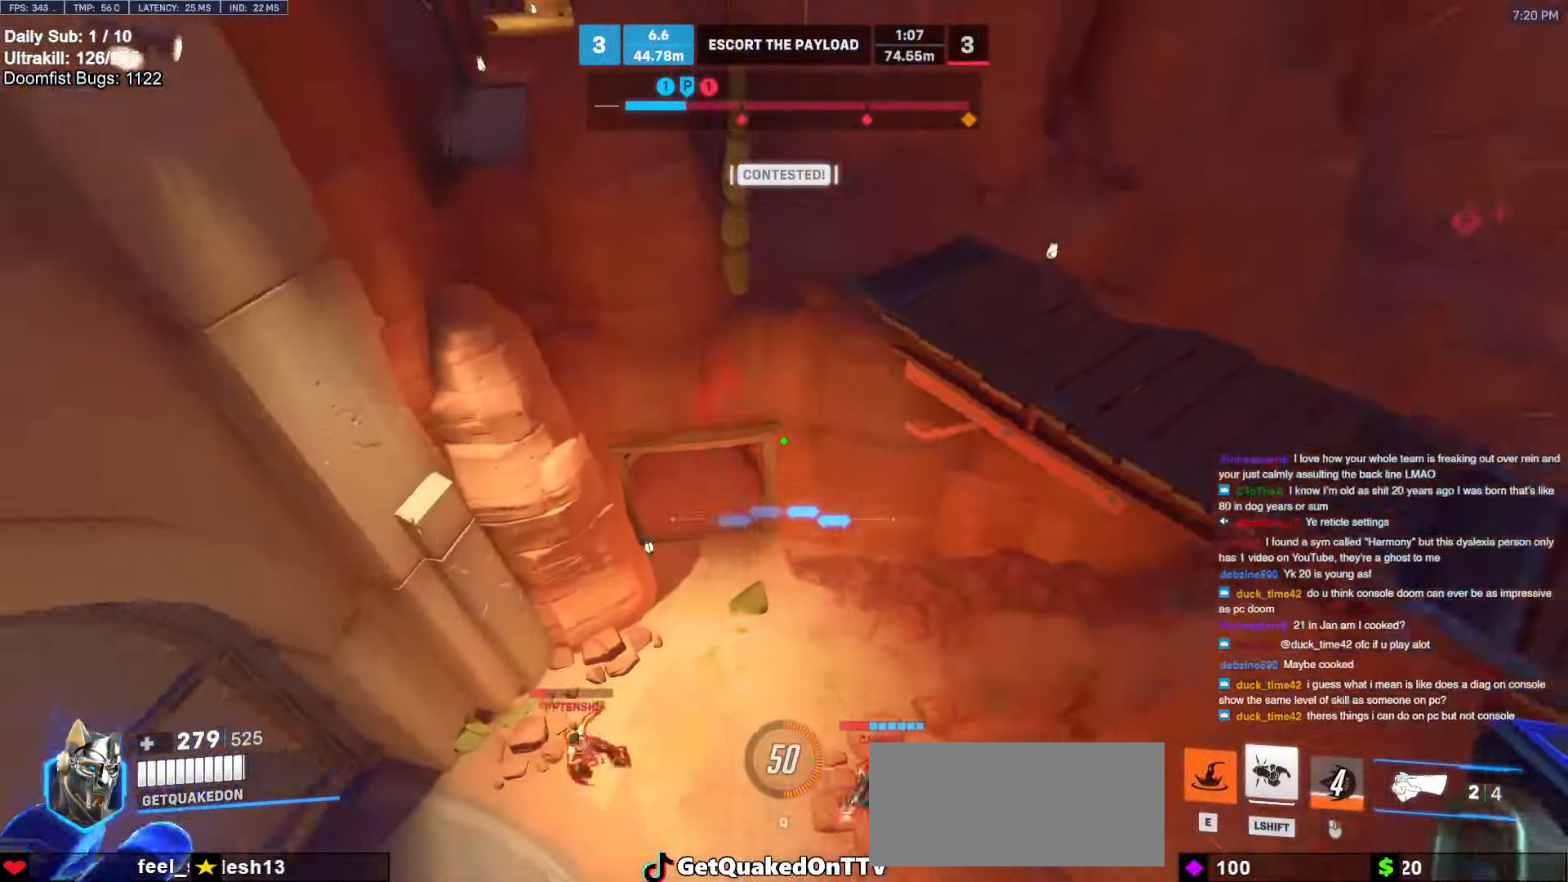
{"keys": [], "mouse": [], "events": [[283, "a", "down"], [383, "w", "up"], [466, "a", "up"]]}
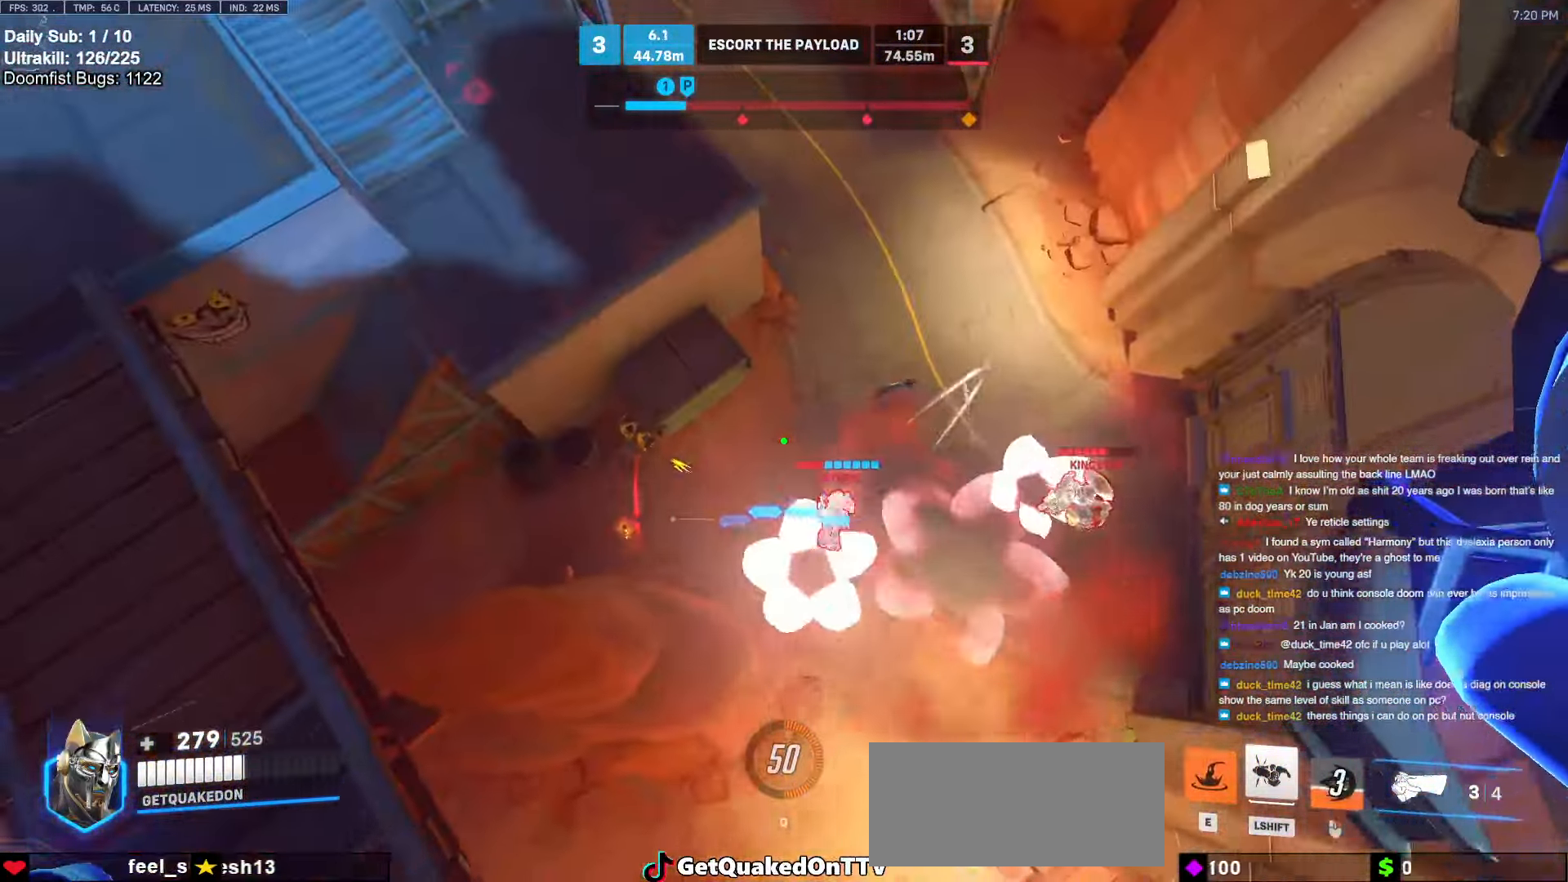
{"keys": ["a", "s"], "mouse": ["left"], "events": [[16, "d", "down"], [66, "a", "down"], [66, "d", "up"], [166, "s", "down"], [300, "e", "down"], [350, "e", "up"], [483, "mouse_left", "down"]]}
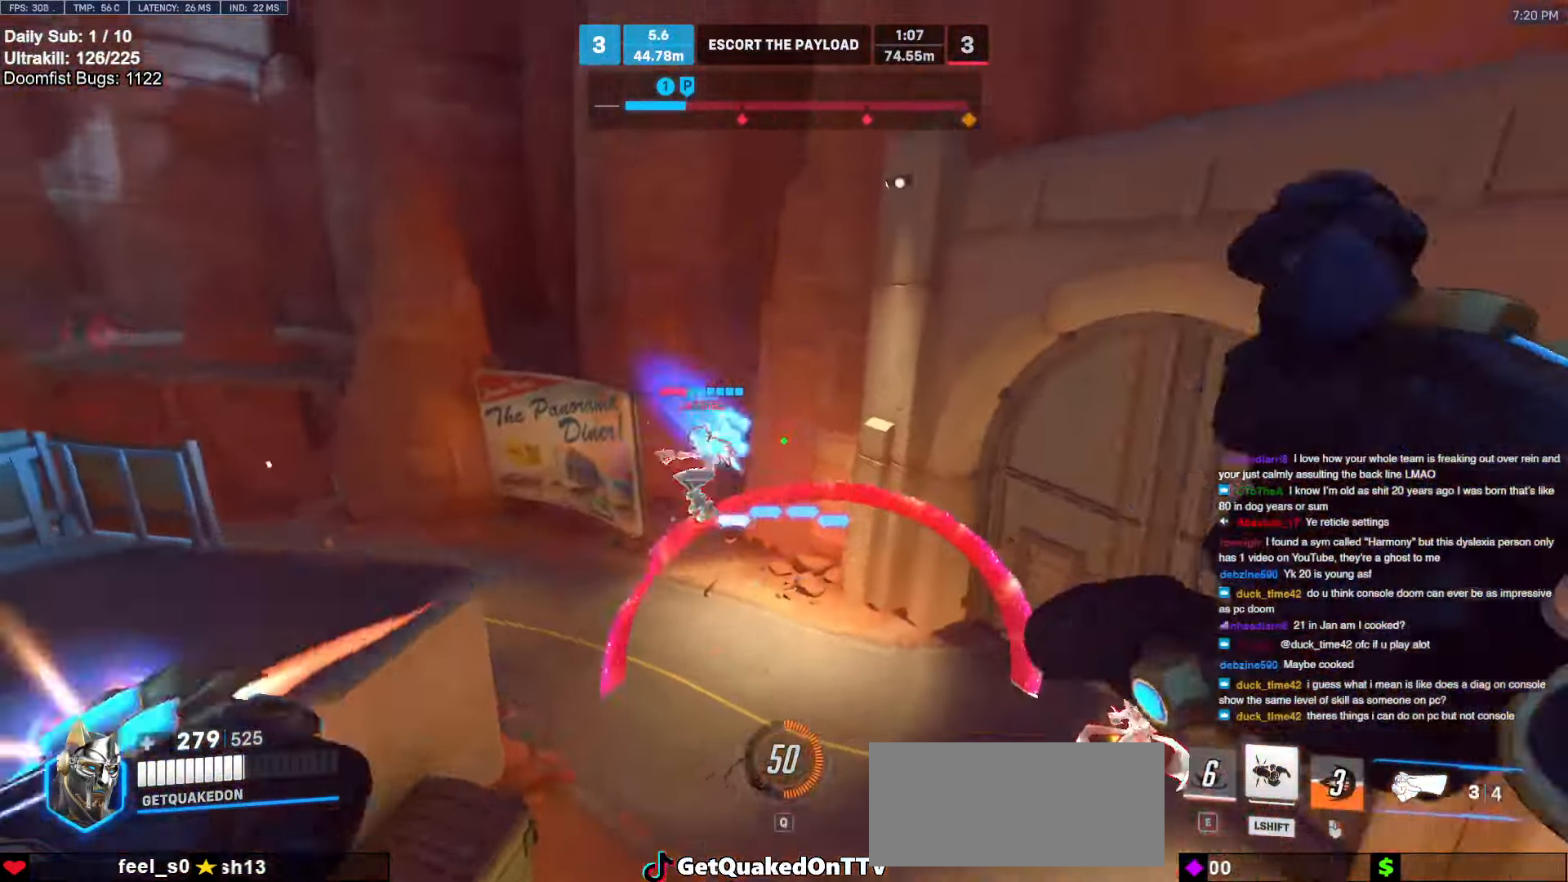
{"keys": ["a", "s"], "mouse": [], "events": [[83, "mouse_left", "up"], [266, "mouse_left", "down"], [416, "mouse_left", "up"]]}